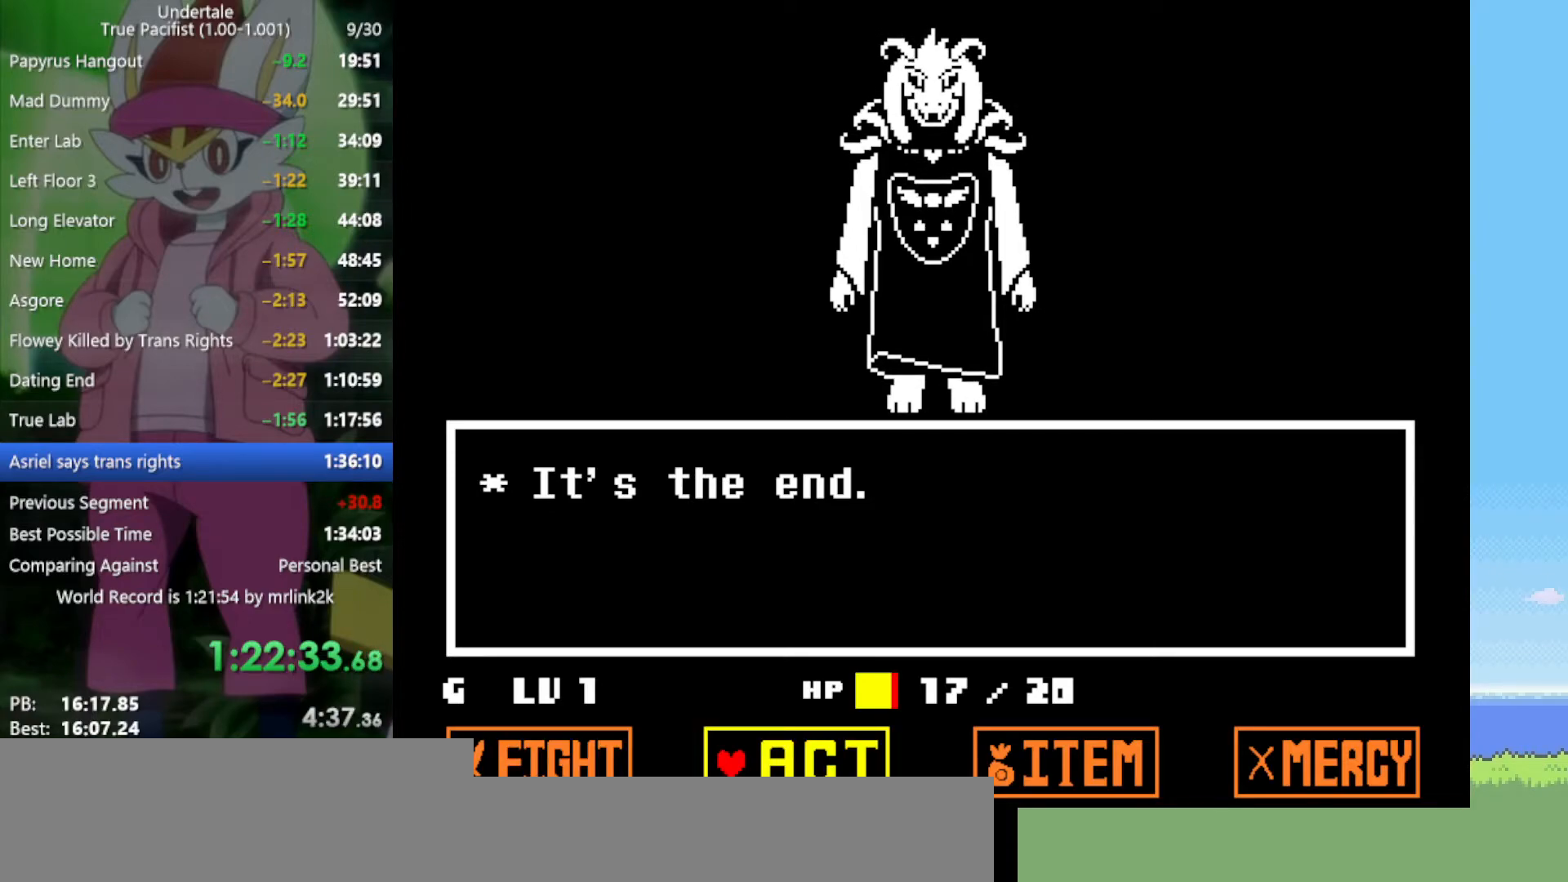
Gameplay with keyboard; each line is a JSON object with the keys held at the frame after it. "events" lists presses ("down") and releases ("up") of "c", "ctrl", "down", "left", "return", "right", "shift", "up", "x" and "z" between this image and that frame as [ms after this image, input, new state], when the widget could be followed in between. No other keys are recorded. Mouse input is not recorded.
{"keys": [], "events": [[83, "right", "down"], [133, "right", "up"]]}
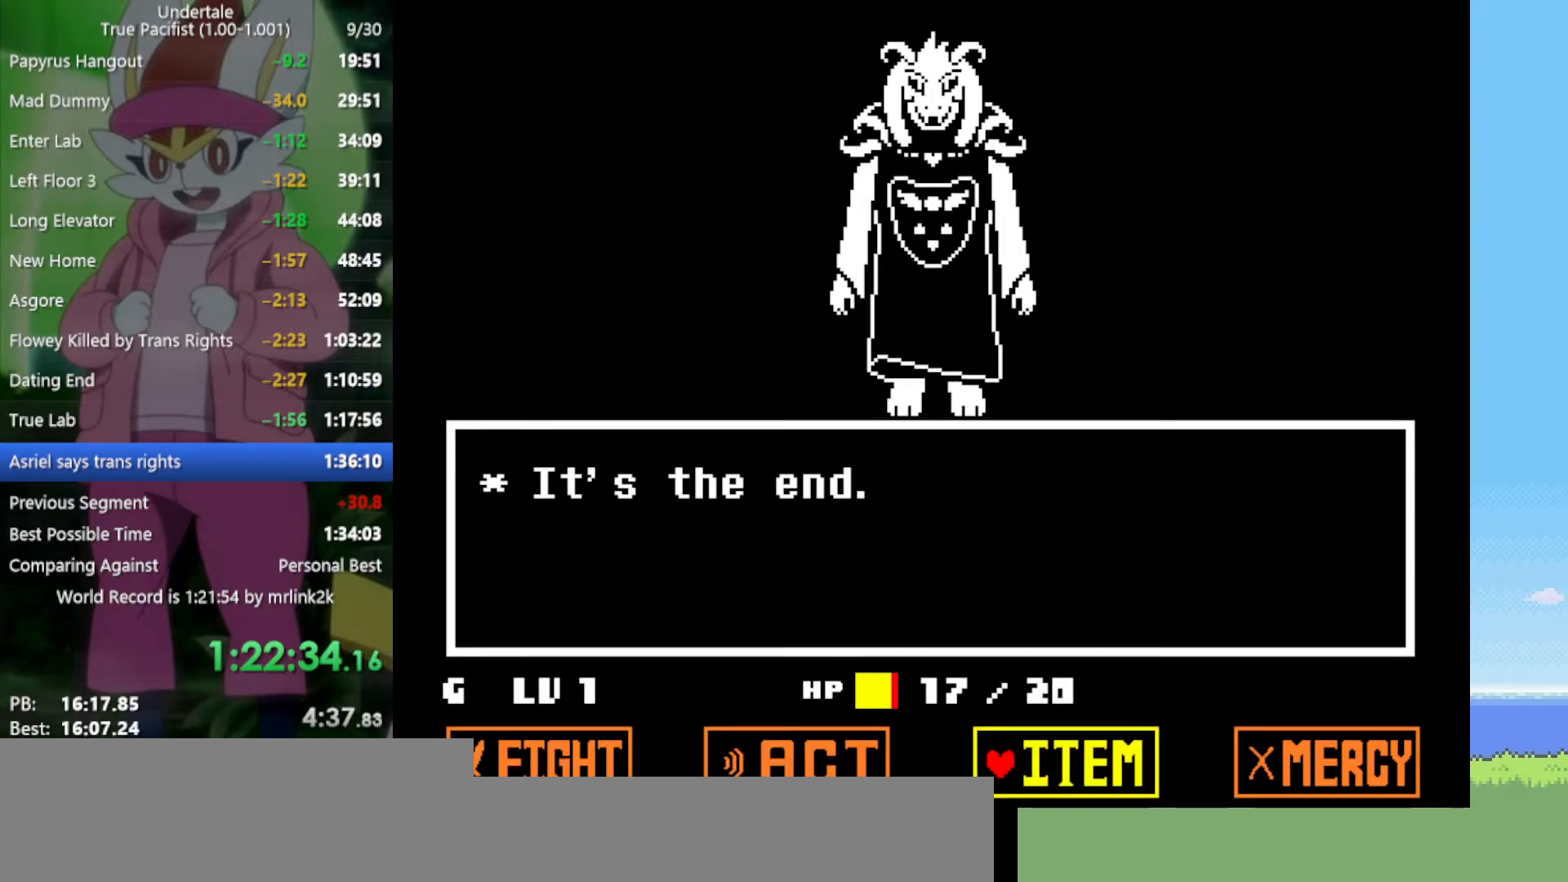
{"keys": [], "events": [[233, "right", "down"], [333, "right", "up"]]}
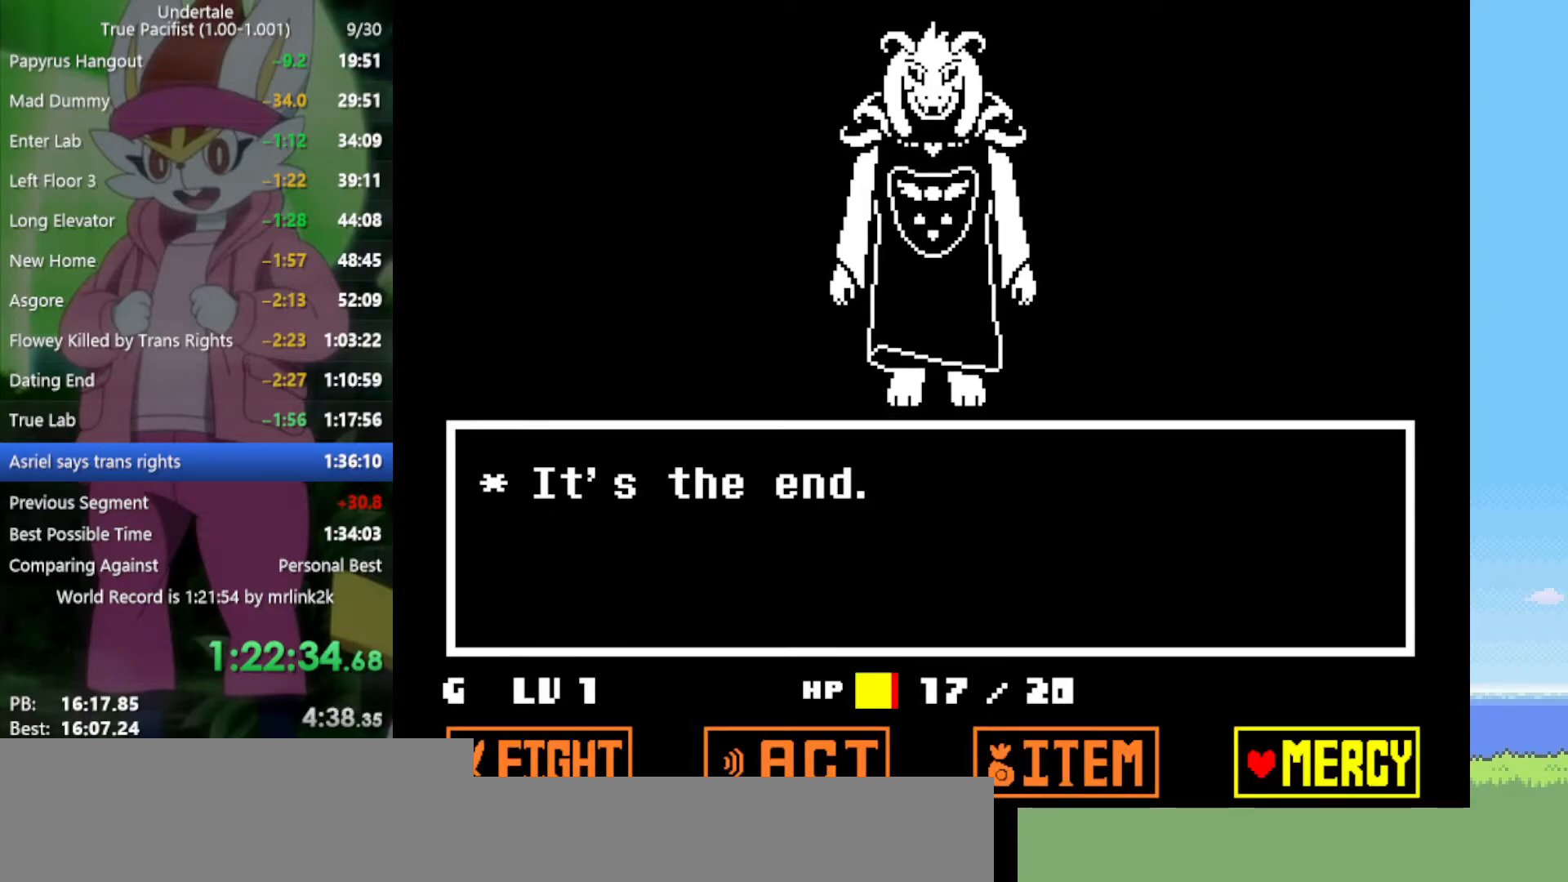
{"keys": [], "events": [[417, "left", "down"], [500, "left", "up"]]}
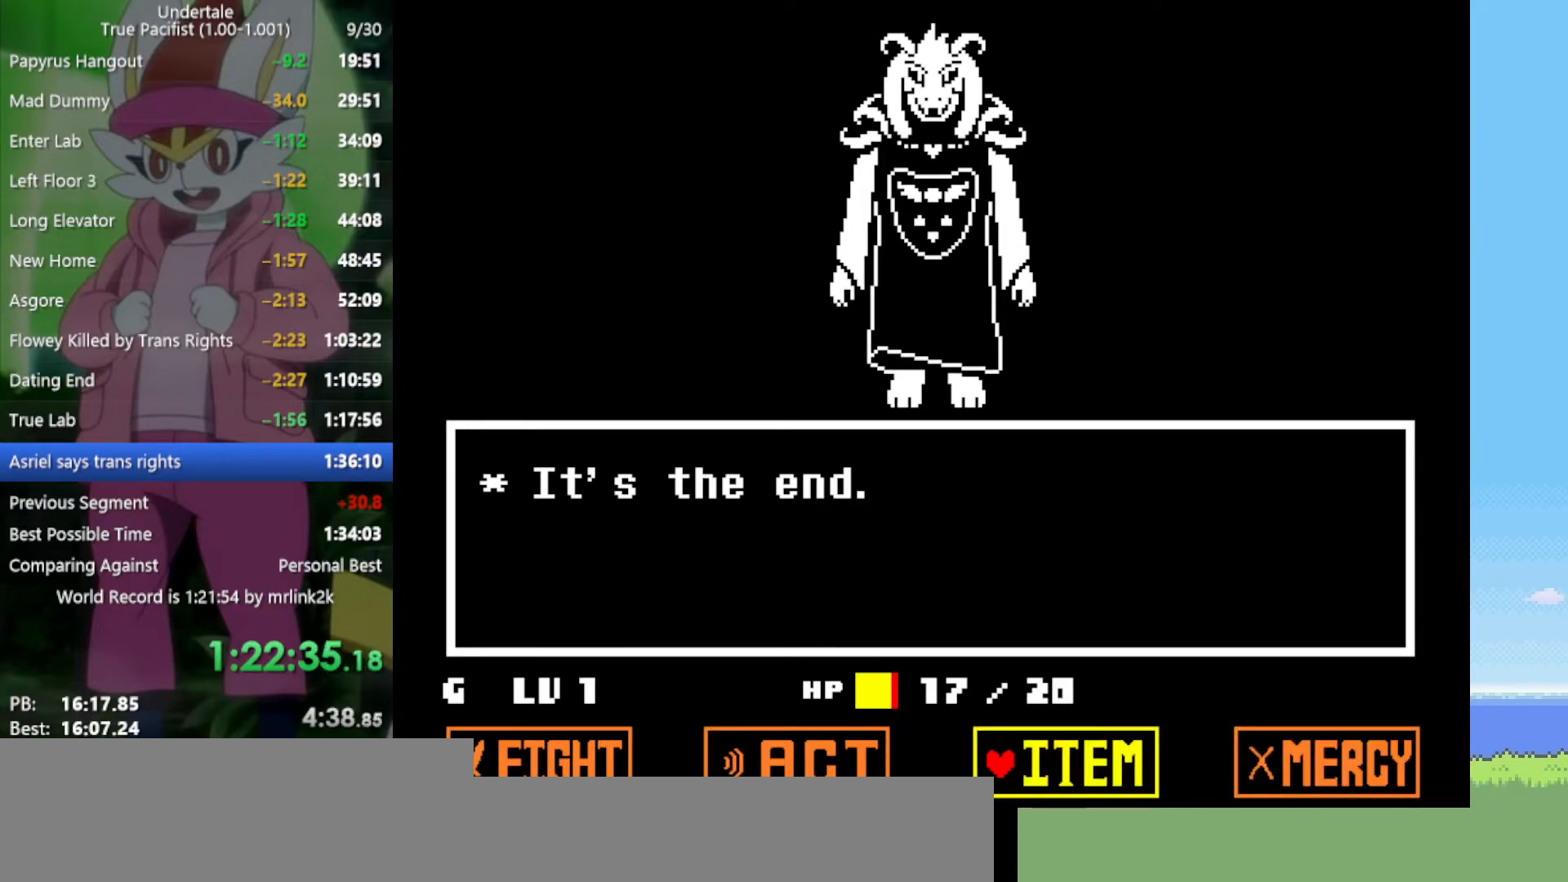
{"keys": [], "events": []}
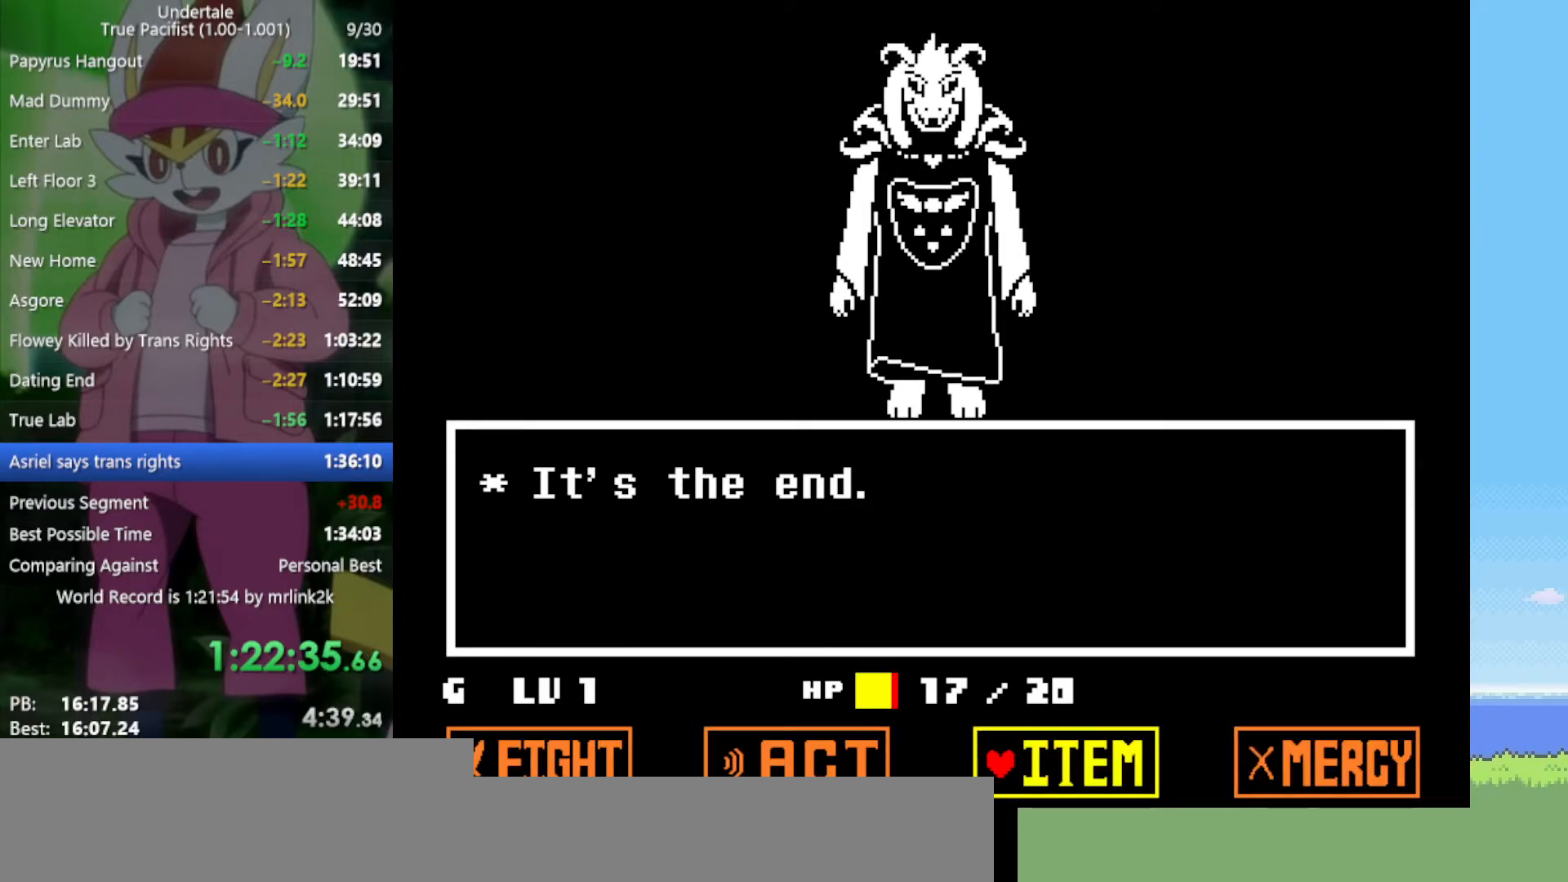
{"keys": [], "events": []}
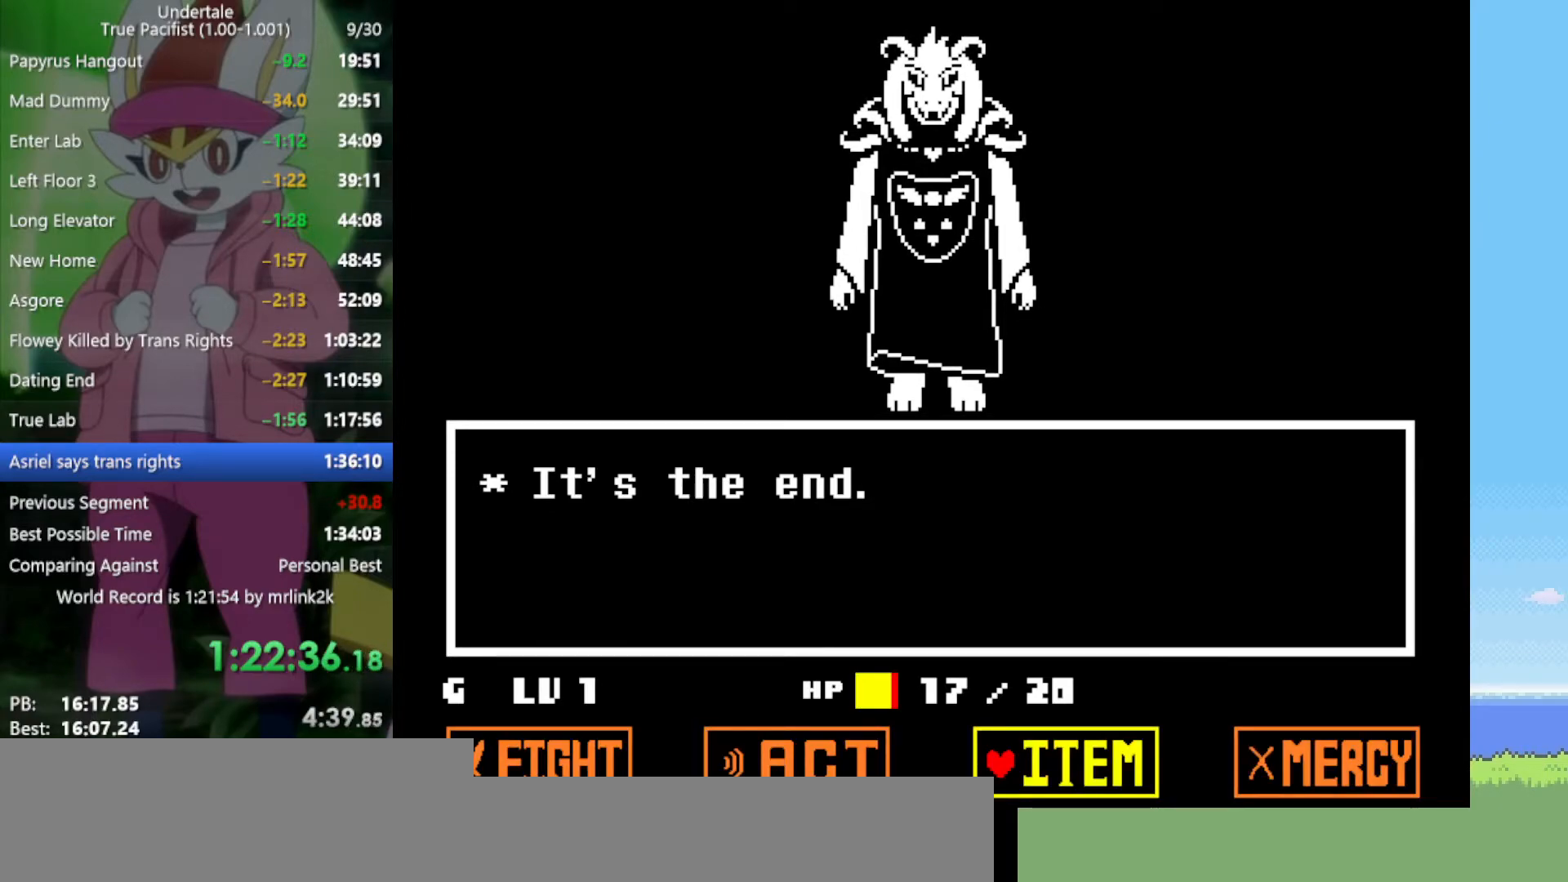
{"keys": [], "events": [[50, "left", "down"], [150, "left", "up"], [383, "left", "down"], [417, "left", "up"]]}
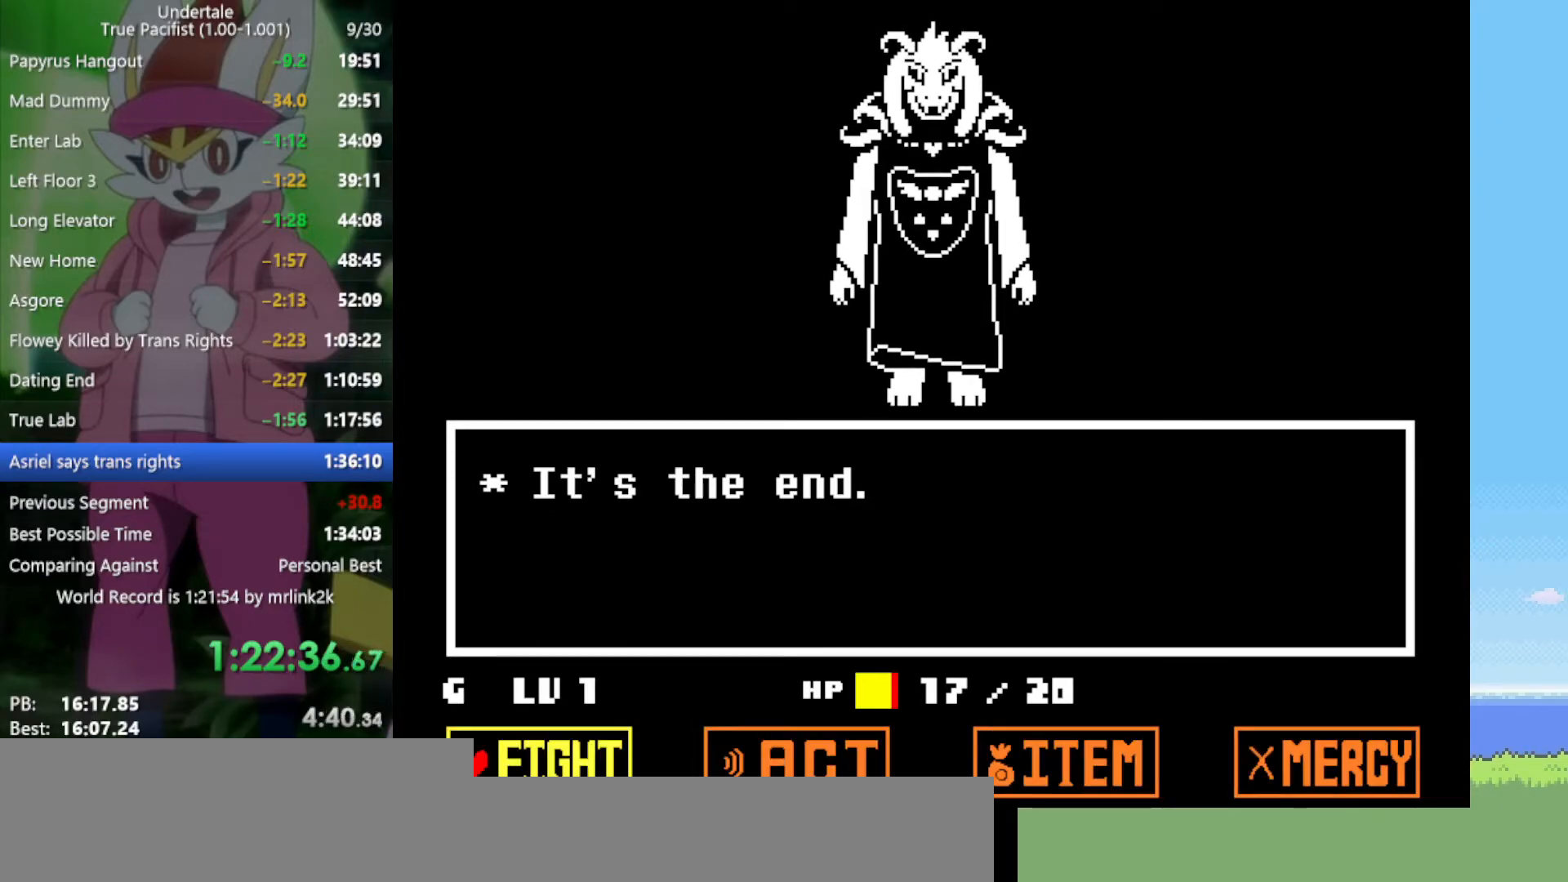
{"keys": [], "events": []}
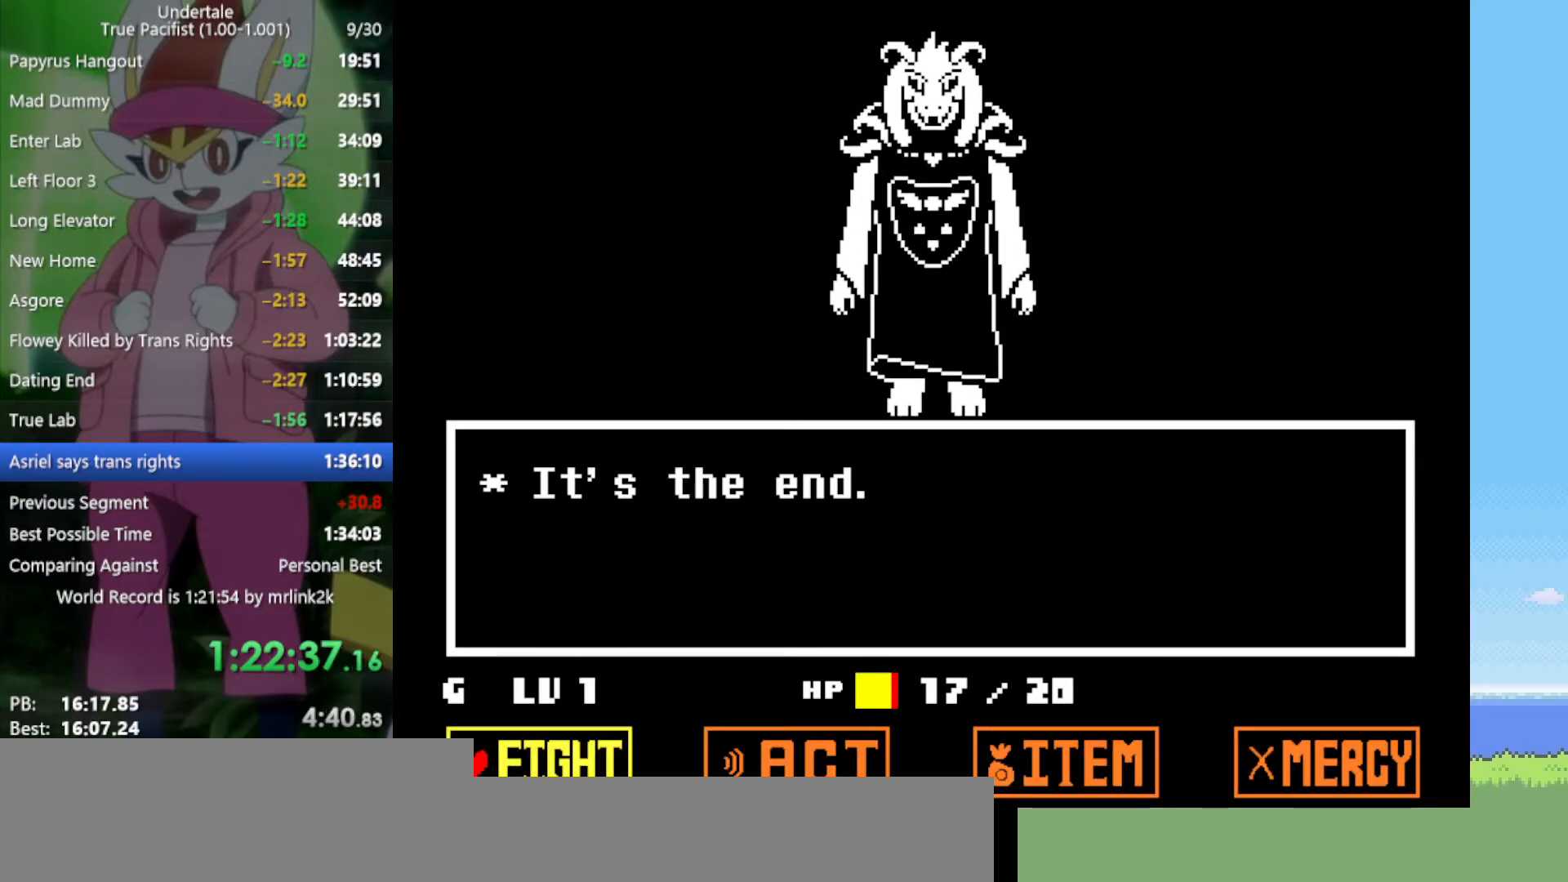
{"keys": [], "events": [[117, "right", "down"], [200, "right", "up"]]}
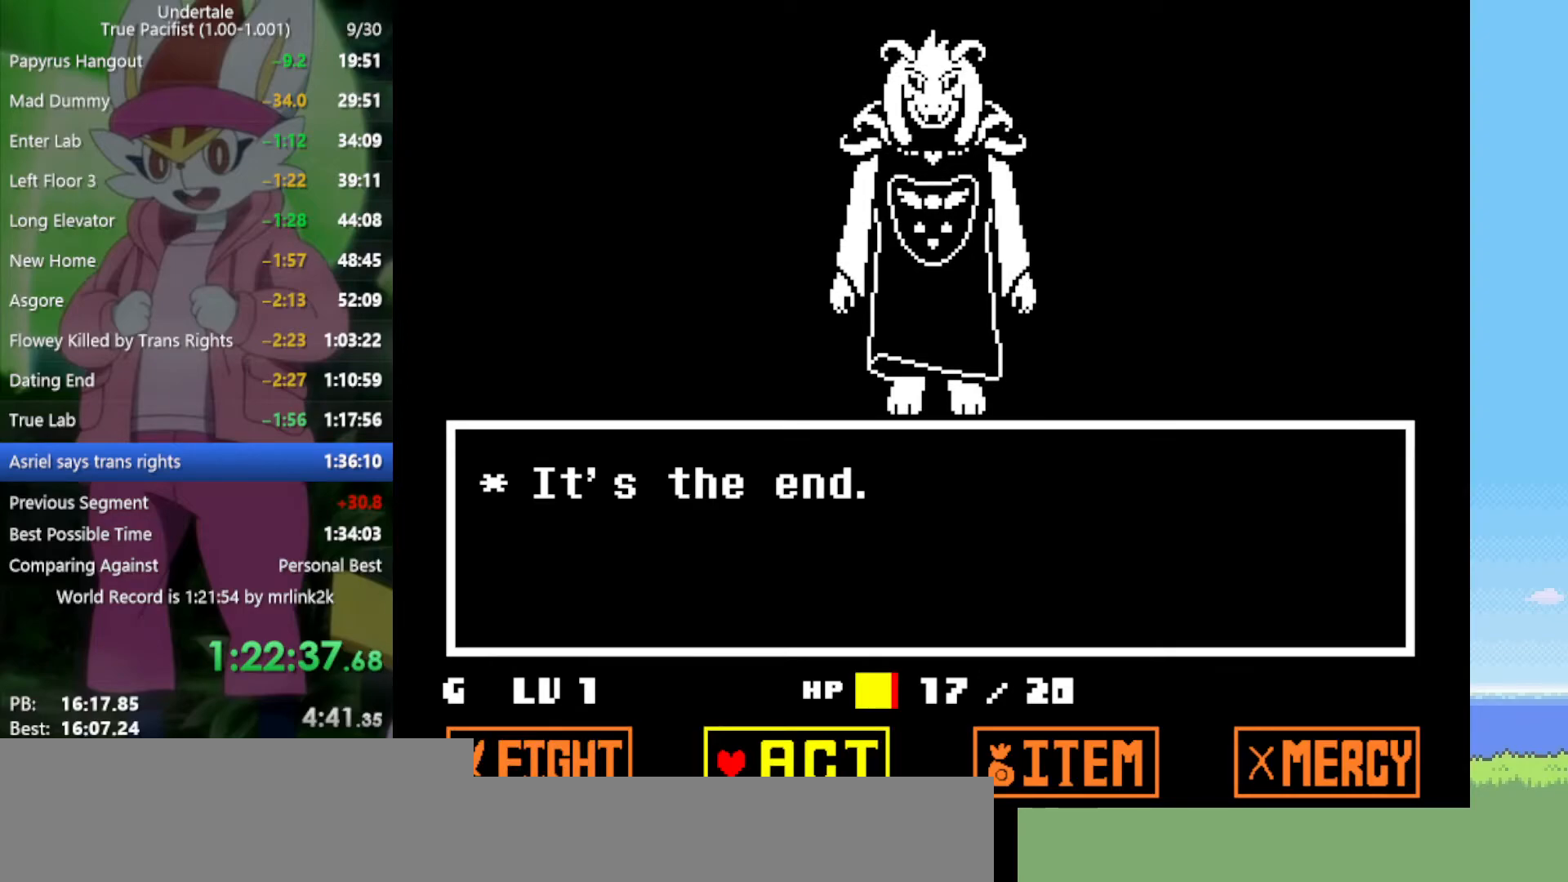
{"keys": [], "events": [[250, "right", "down"], [350, "right", "up"]]}
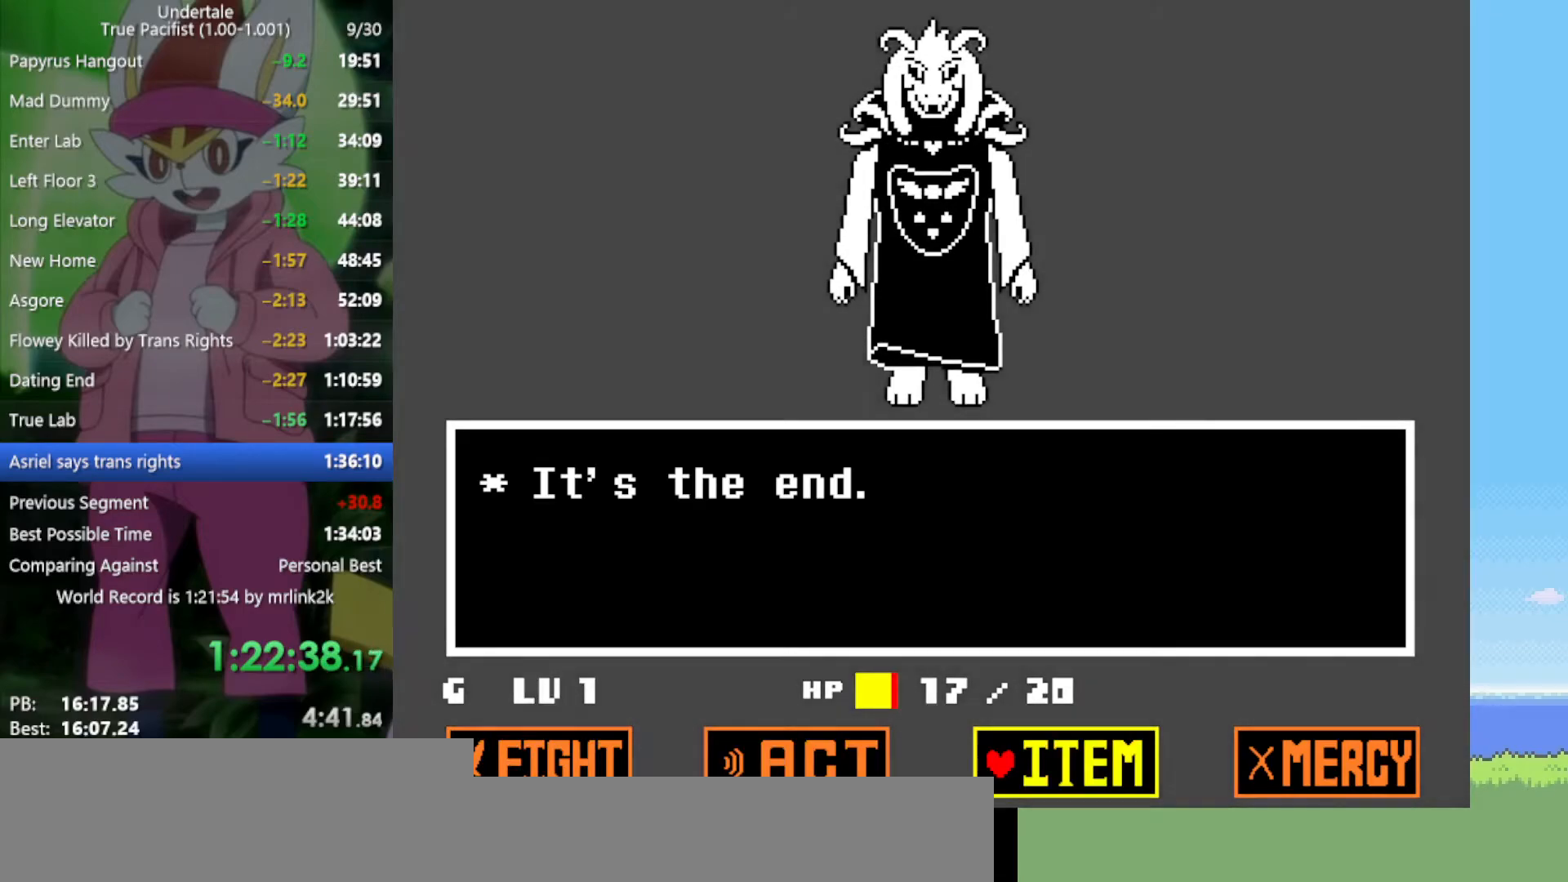
{"keys": ["z"], "events": [[67, "left", "down"], [167, "left", "up"], [433, "z", "down"]]}
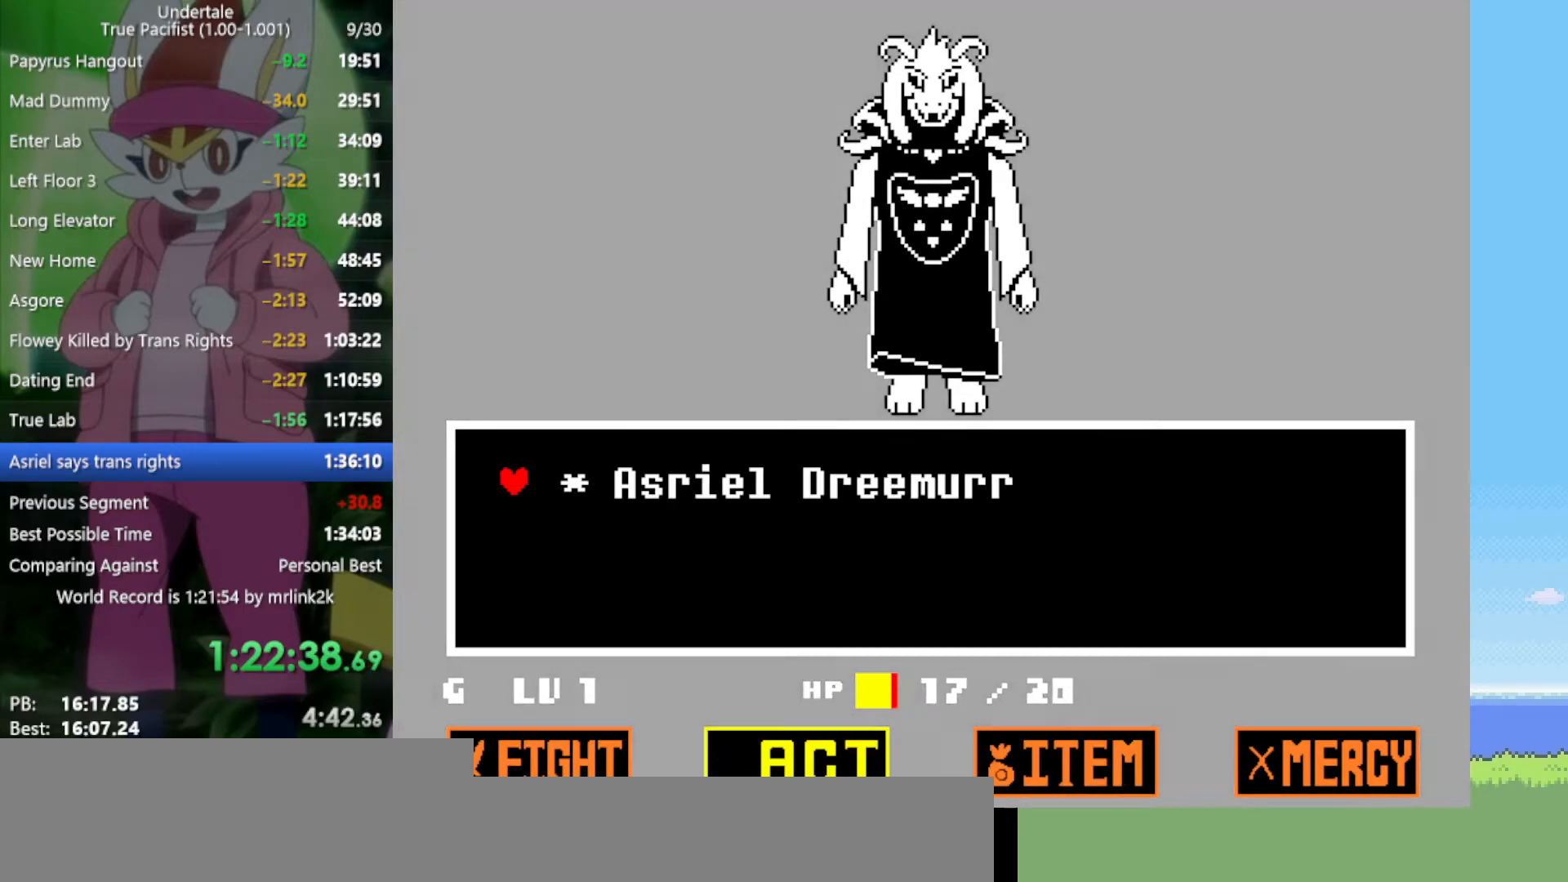
{"keys": [], "events": [[33, "z", "up"], [317, "z", "down"], [400, "z", "up"]]}
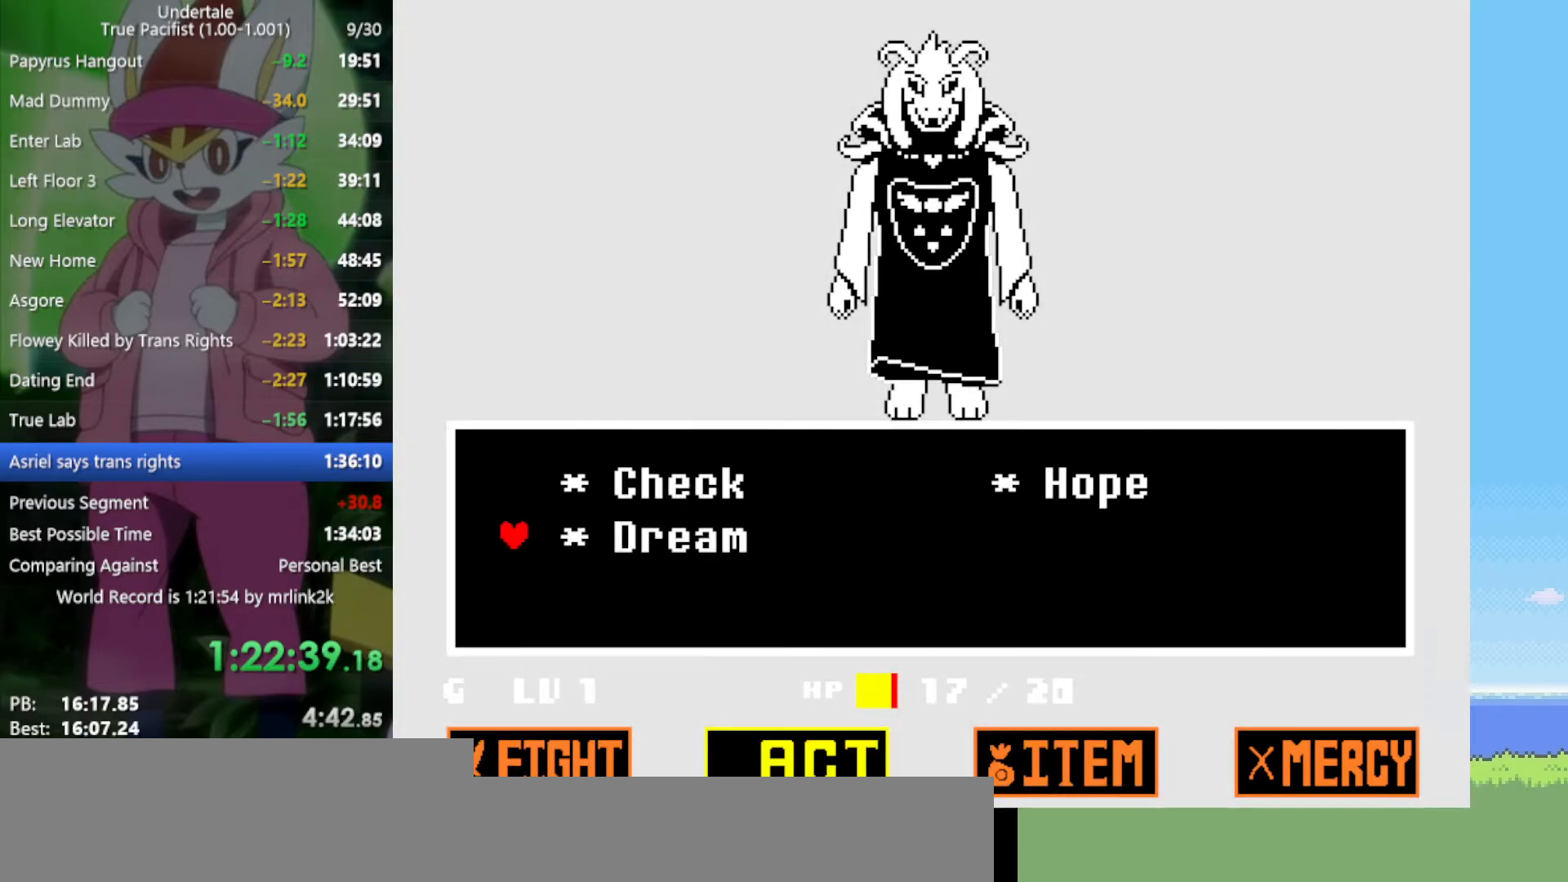
{"keys": ["shift"], "events": [[33, "down", "down"], [133, "down", "up"], [217, "z", "down"], [317, "x", "down"], [367, "z", "up"], [450, "return", "down"], [450, "shift", "down"], [450, "x", "up"], [500, "return", "up"]]}
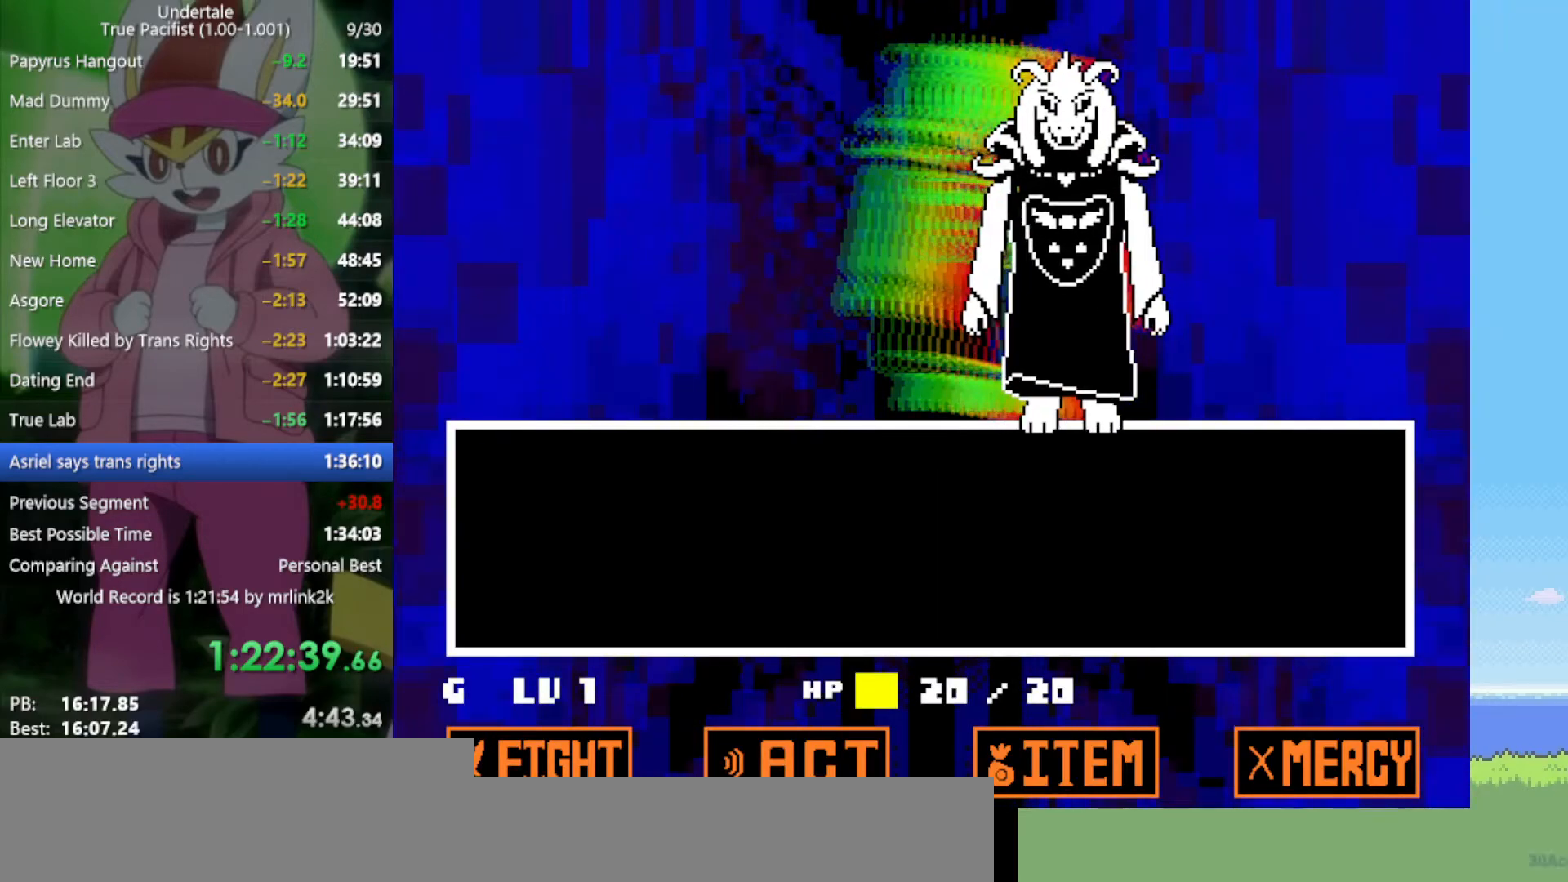
{"keys": [], "events": [[33, "shift", "up"], [33, "z", "down"], [83, "x", "down"], [133, "return", "down"], [133, "z", "up"], [183, "shift", "down"], [183, "x", "up"], [217, "return", "up"], [267, "shift", "up"], [317, "z", "down"], [400, "x", "down"], [400, "z", "up"], [500, "x", "up"]]}
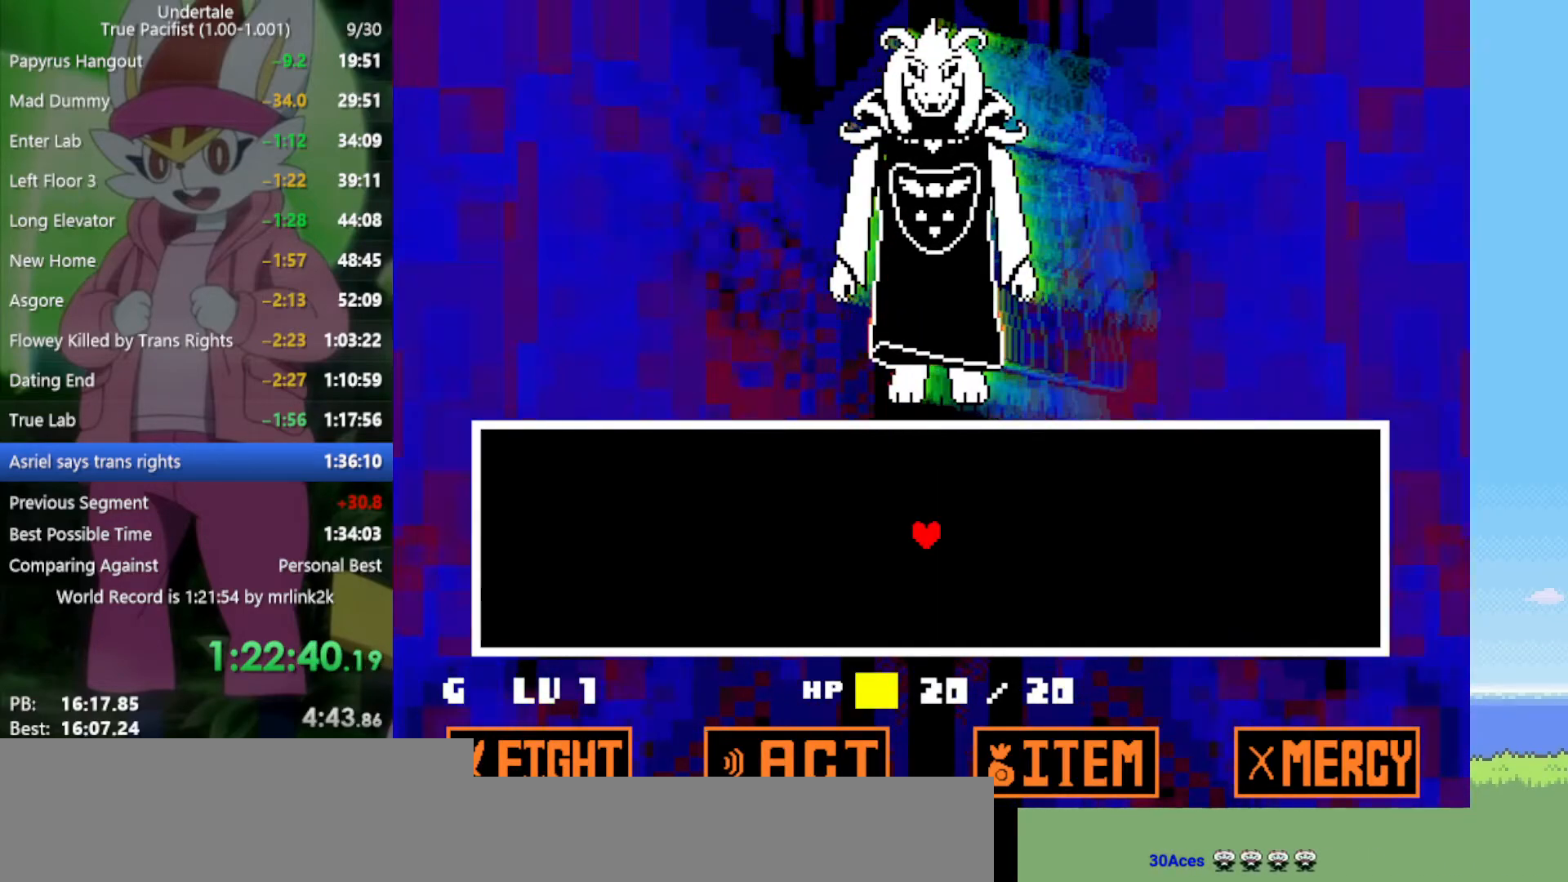
{"keys": ["return", "shift", "x"], "events": [[50, "return", "down"], [50, "shift", "down"], [133, "return", "up"], [133, "shift", "up"], [183, "z", "down"], [233, "x", "down"], [233, "z", "up"], [283, "return", "down"], [317, "return", "up"], [317, "shift", "down"], [317, "x", "up"], [367, "shift", "up"], [417, "z", "down"], [467, "return", "down"], [467, "x", "down"], [500, "shift", "down"], [500, "z", "up"]]}
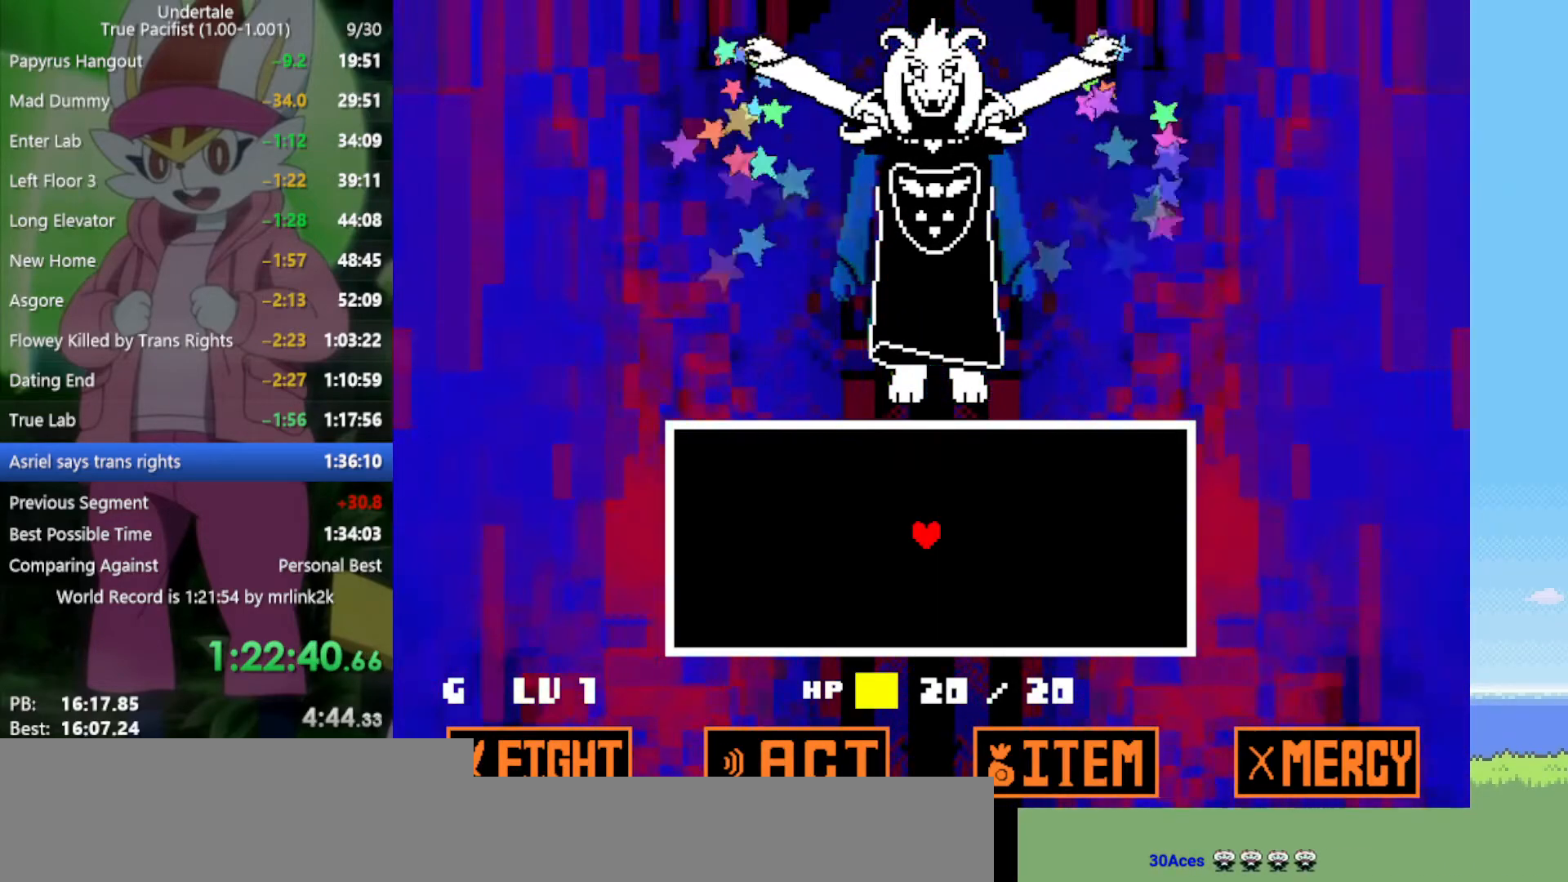
{"keys": ["x"], "events": [[50, "return", "up"], [50, "shift", "up"], [50, "x", "up"], [150, "return", "down"], [150, "z", "down"], [183, "shift", "down"], [183, "x", "down"], [233, "return", "up"], [233, "shift", "up"], [233, "z", "up"], [283, "x", "up"], [367, "z", "down"], [417, "x", "down"], [467, "z", "up"]]}
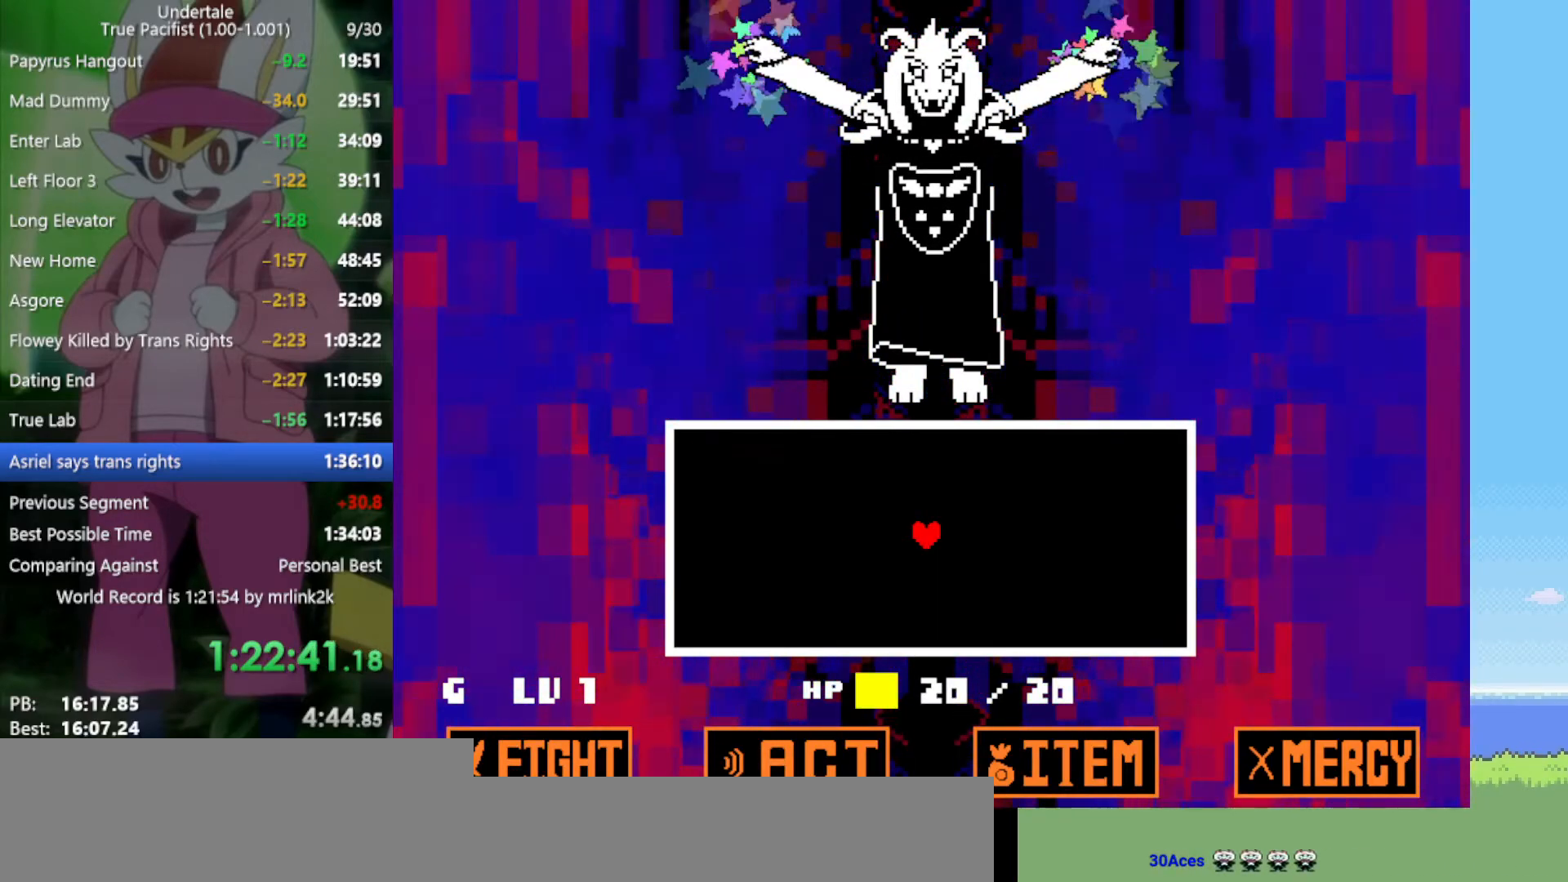
{"keys": [], "events": [[50, "x", "up"]]}
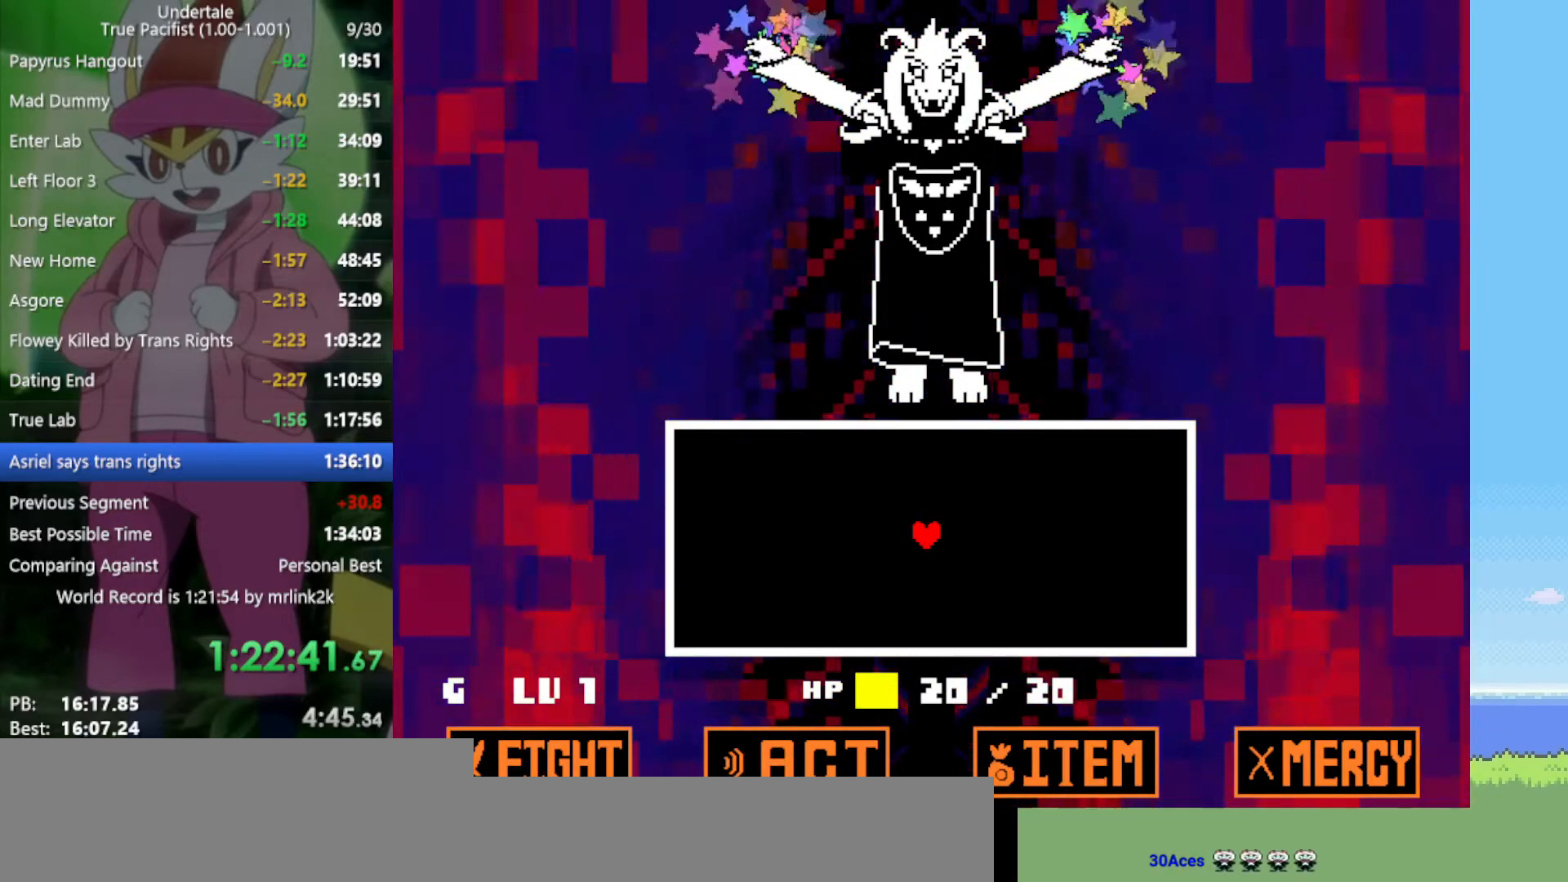
{"keys": [], "events": []}
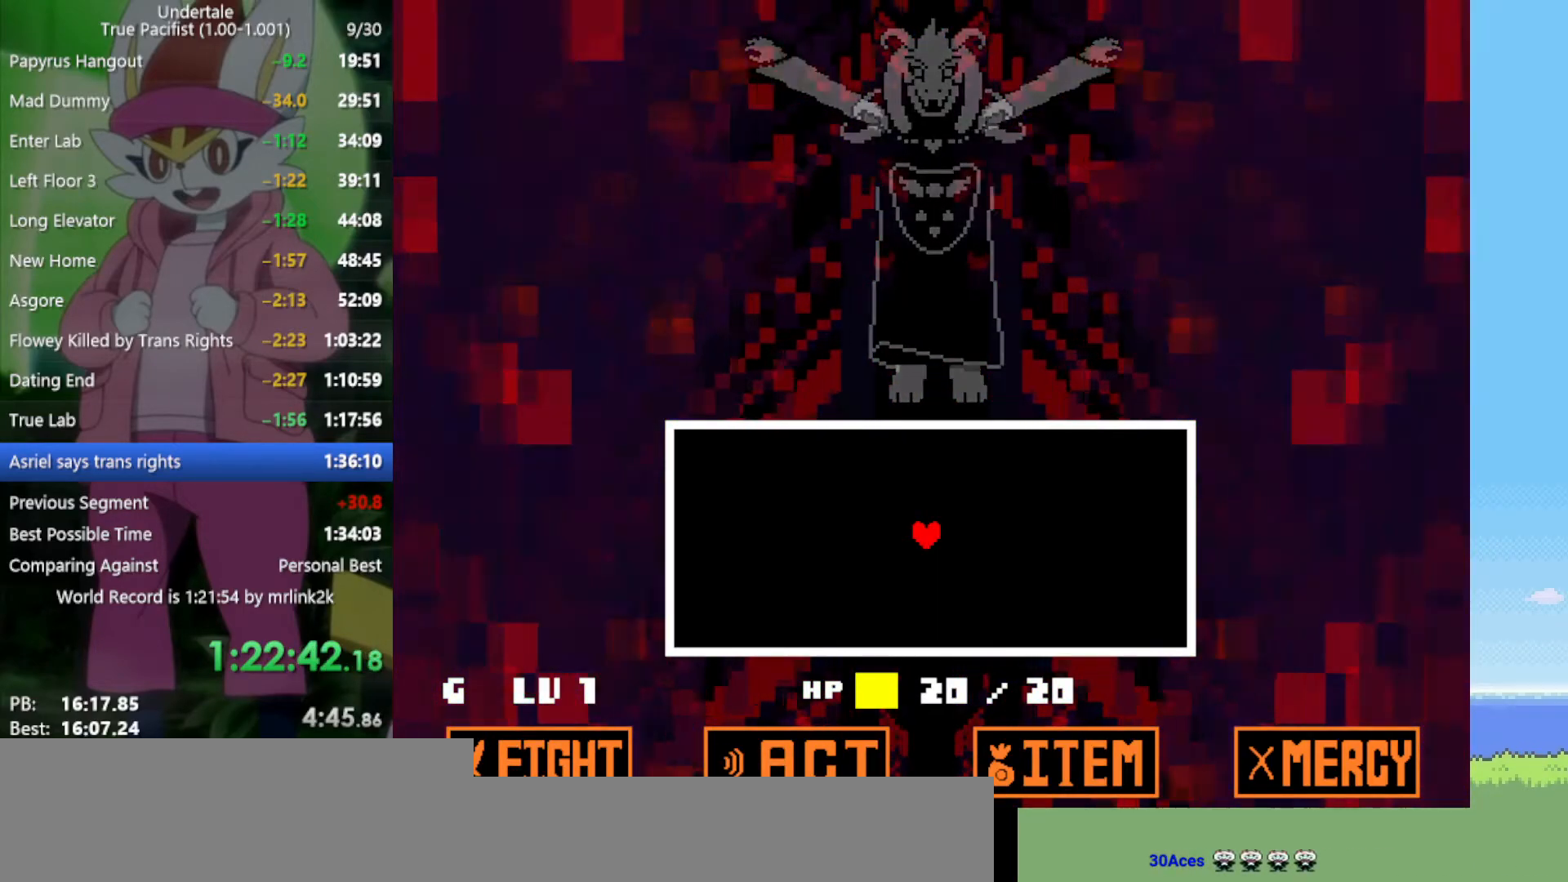
{"keys": [], "events": []}
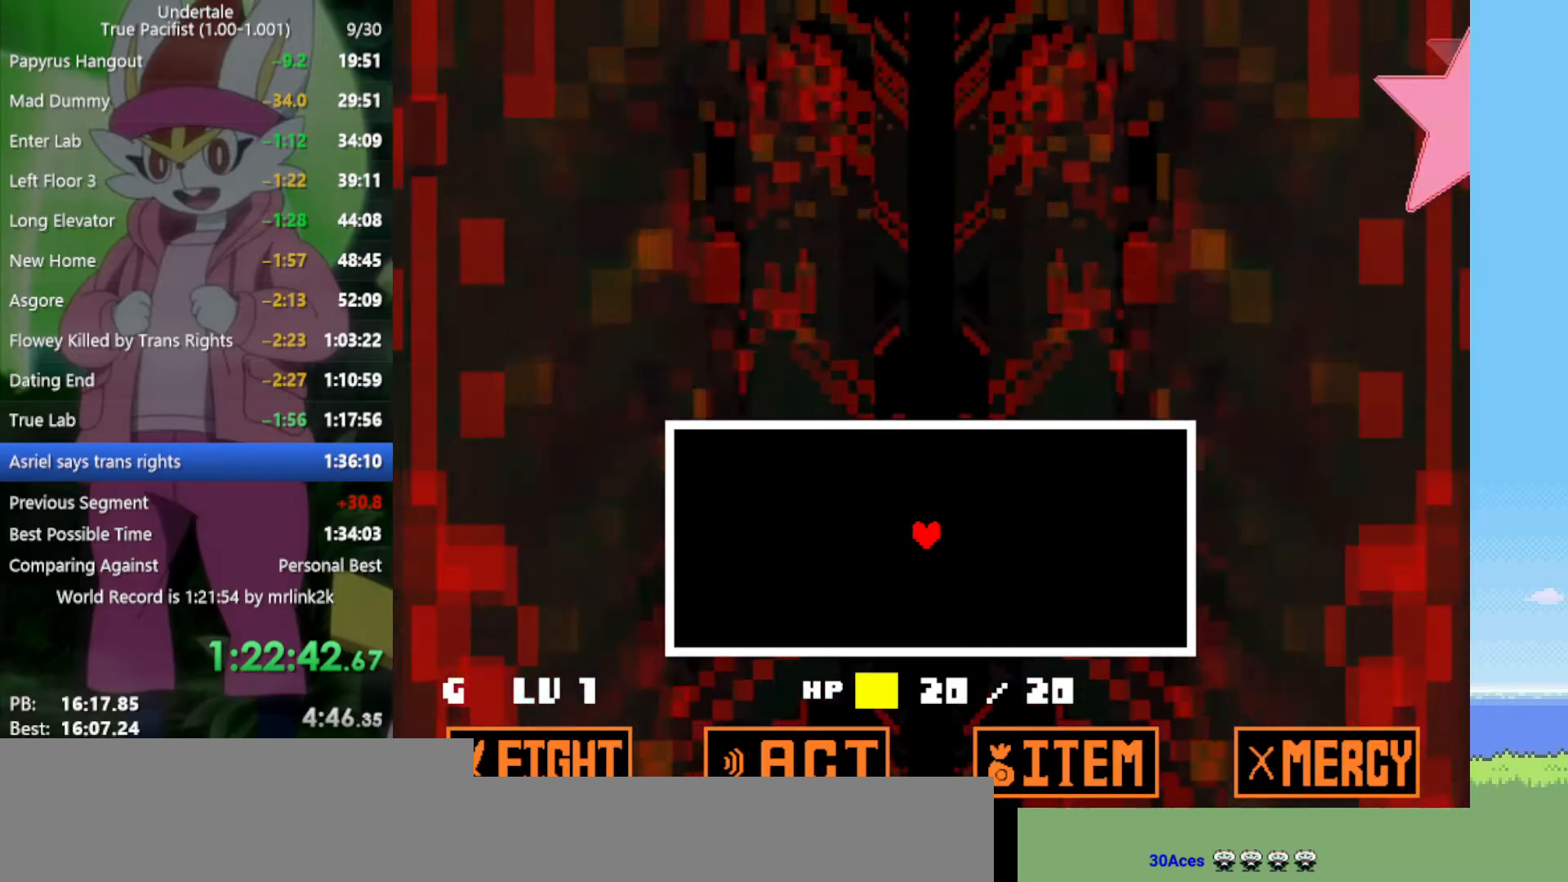
{"keys": ["left"], "events": [[483, "left", "down"]]}
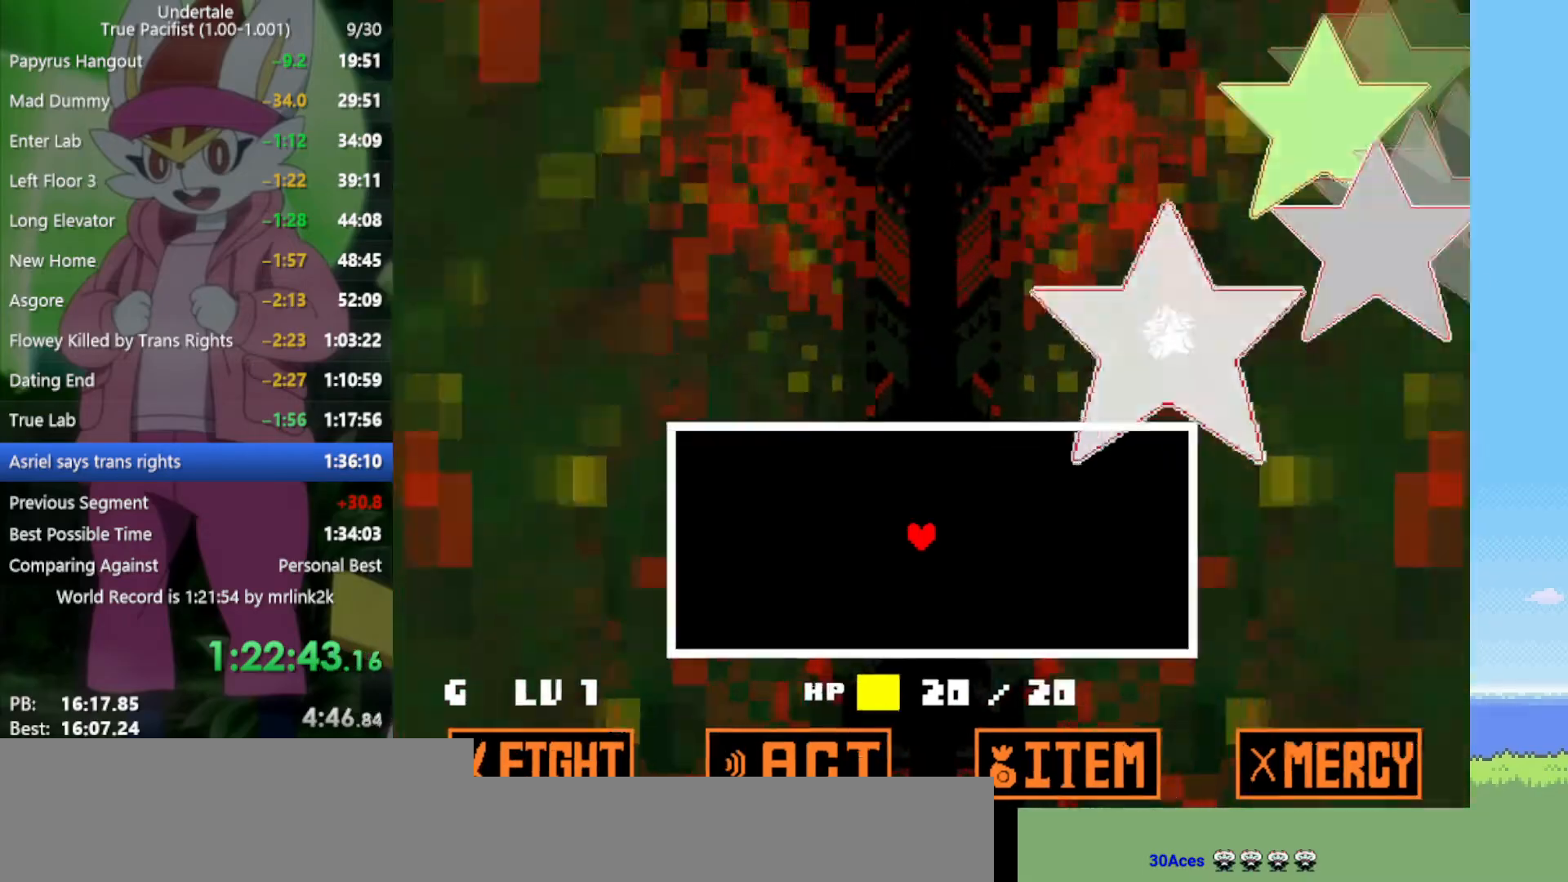
{"keys": [], "events": [[117, "down", "down"], [200, "down", "up"], [200, "left", "up"], [350, "down", "down"], [433, "down", "up"]]}
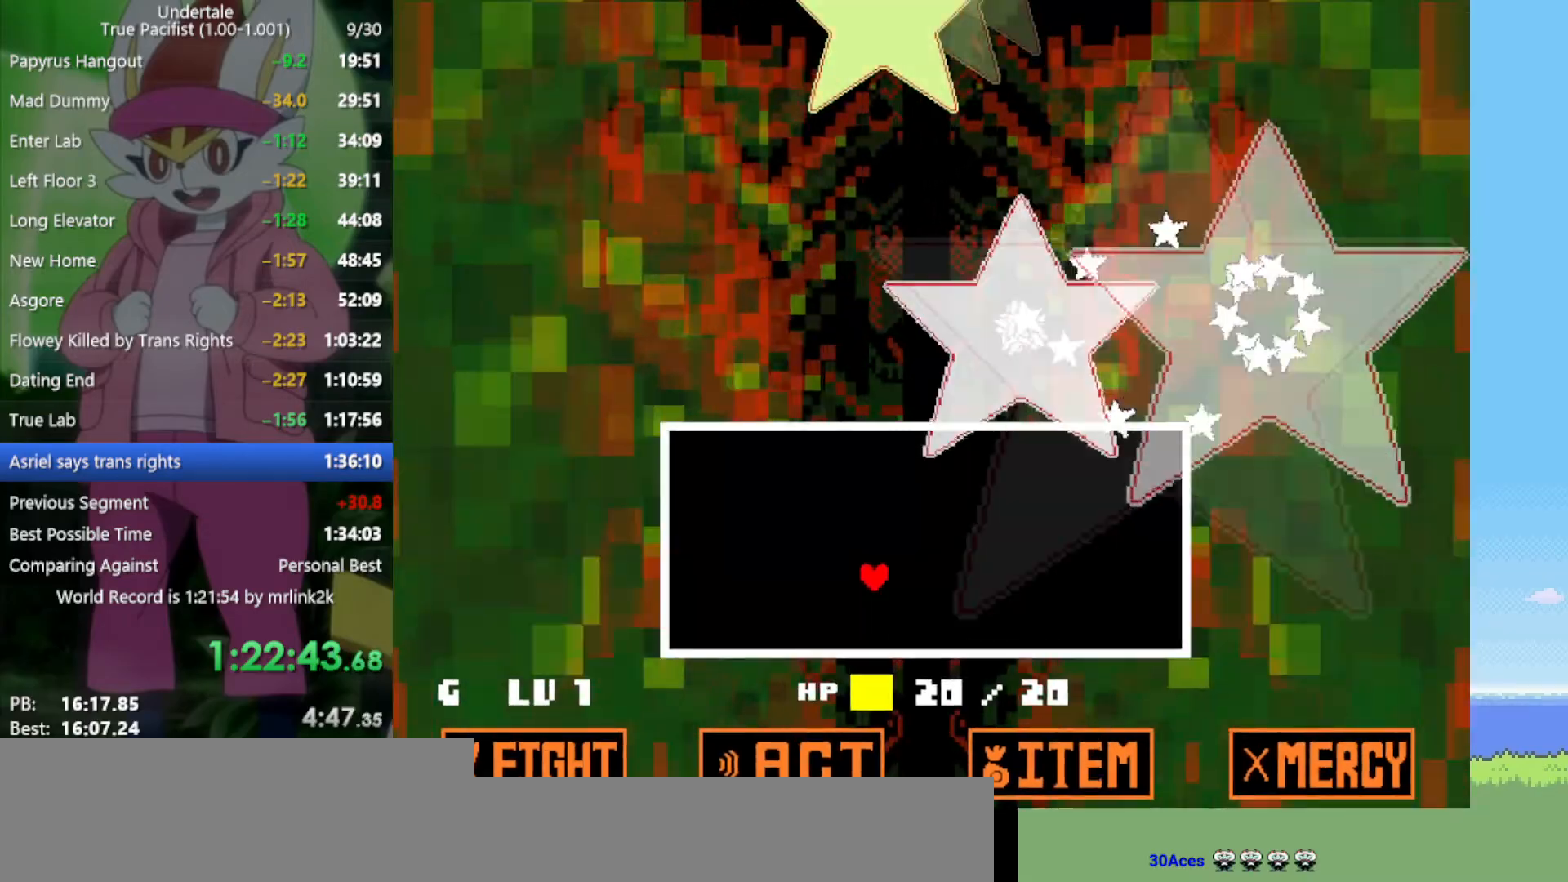
{"keys": [], "events": [[67, "right", "down"], [167, "right", "up"], [300, "down", "down"], [350, "down", "up"]]}
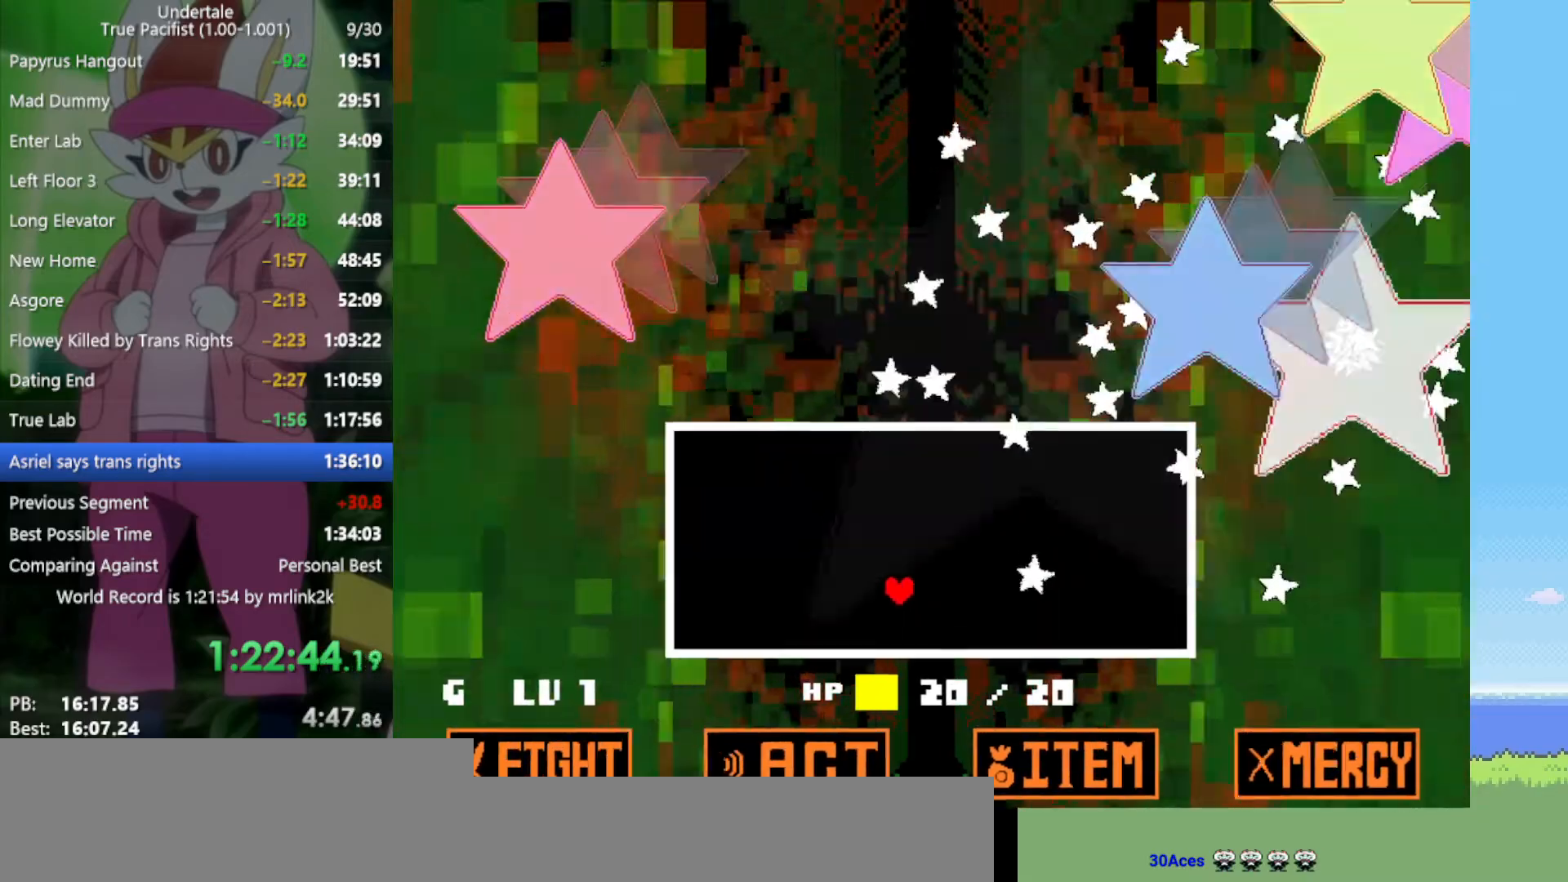
{"keys": ["down"], "events": [[33, "up", "down"], [117, "left", "down"], [117, "up", "up"], [167, "left", "up"], [433, "right", "down"], [483, "down", "down"], [483, "right", "up"]]}
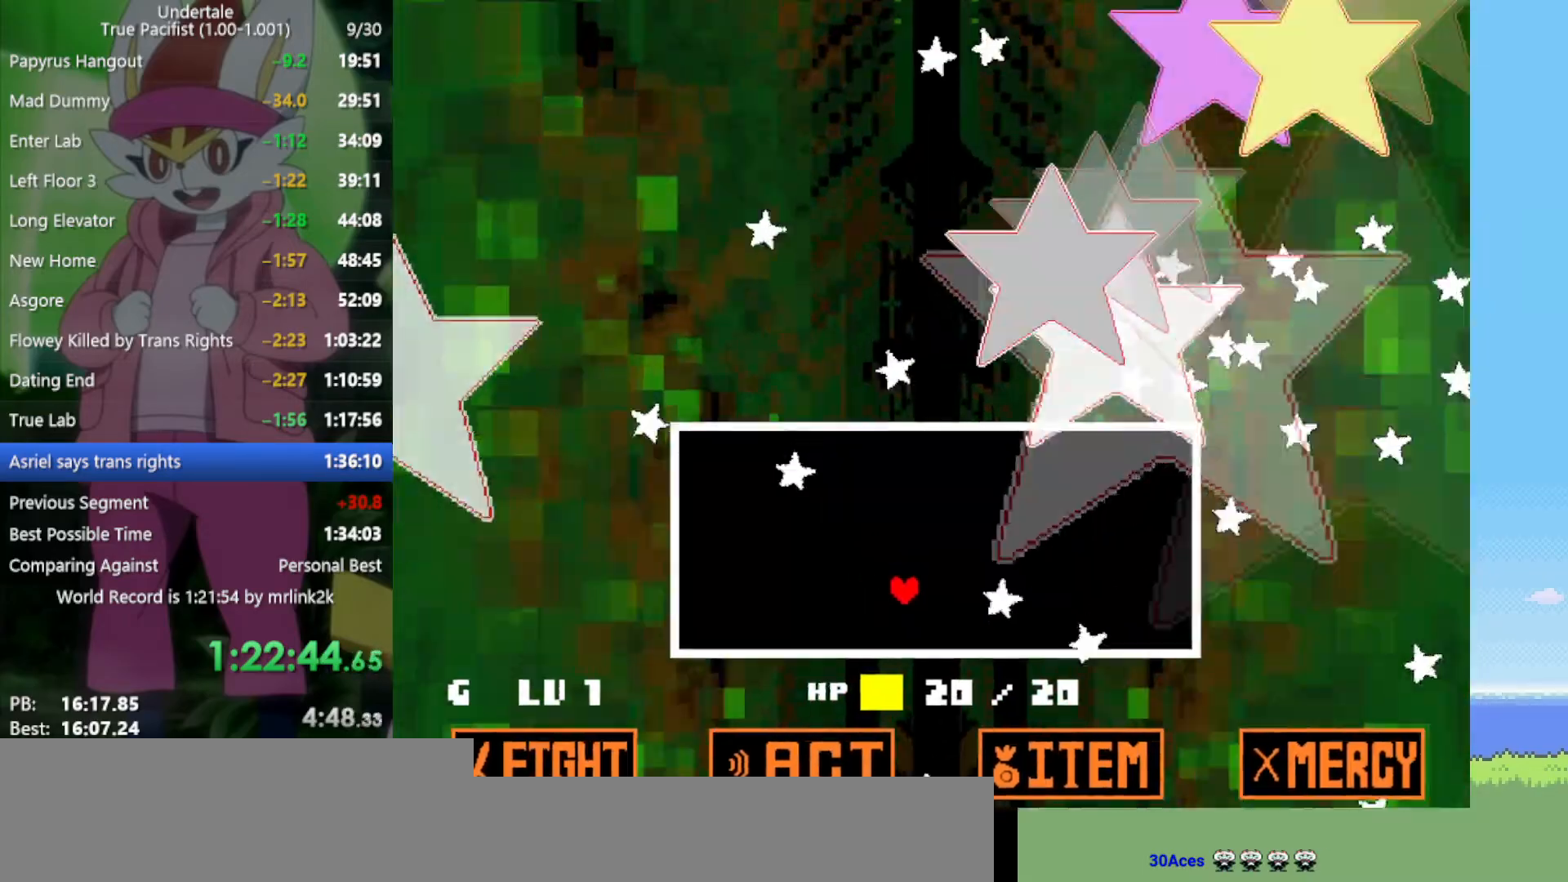
{"keys": [], "events": [[33, "down", "up"], [217, "up", "down"], [350, "left", "down"], [350, "up", "up"], [400, "left", "up"]]}
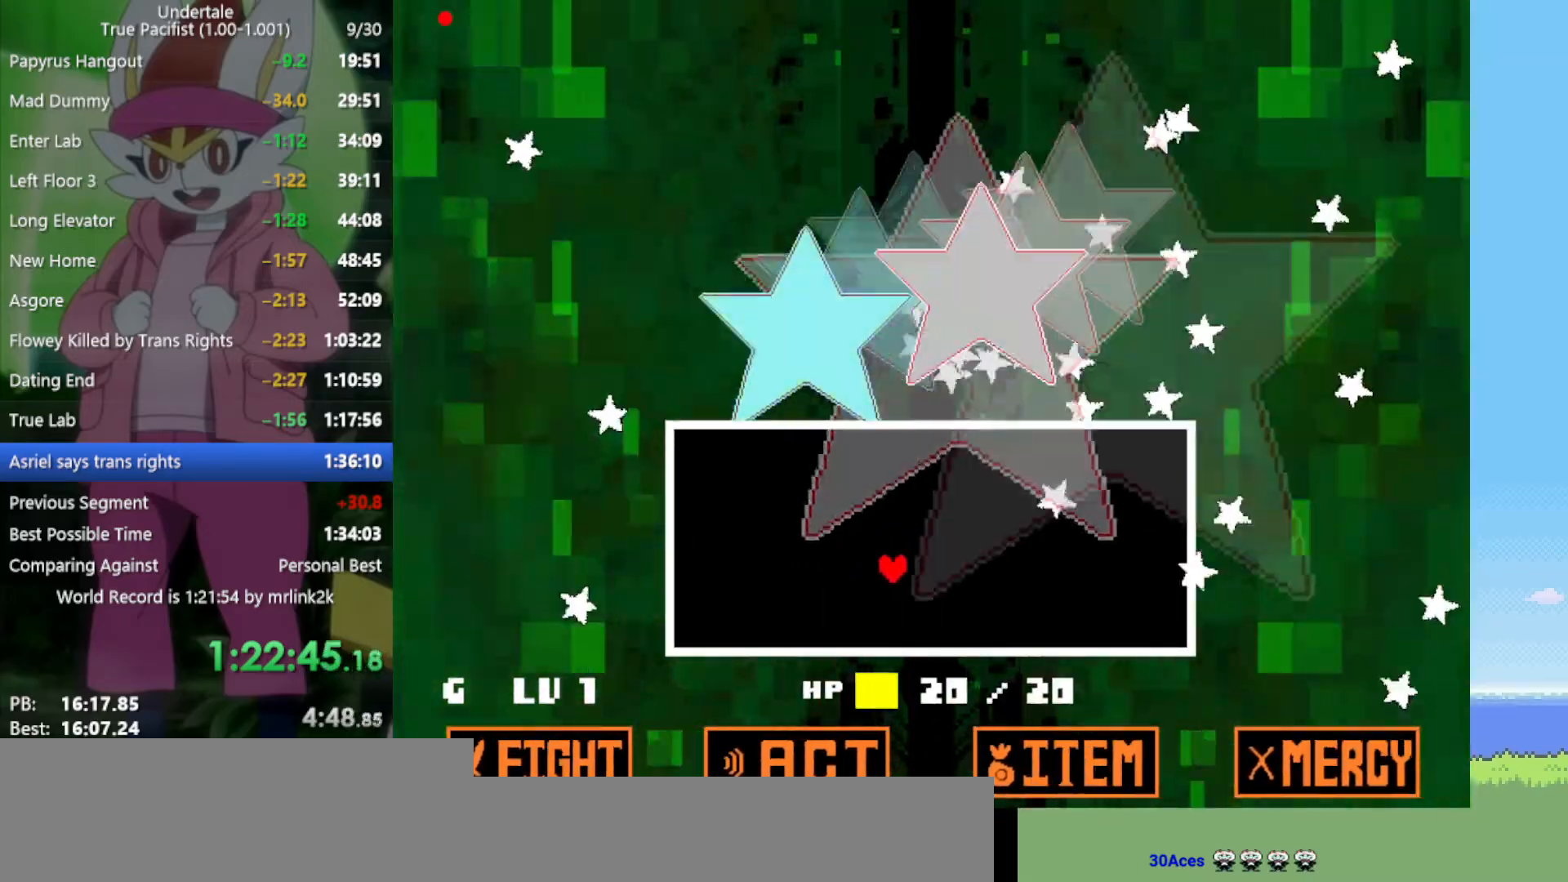
{"keys": [], "events": [[83, "left", "down"], [167, "left", "up"], [317, "right", "down"], [350, "right", "up"]]}
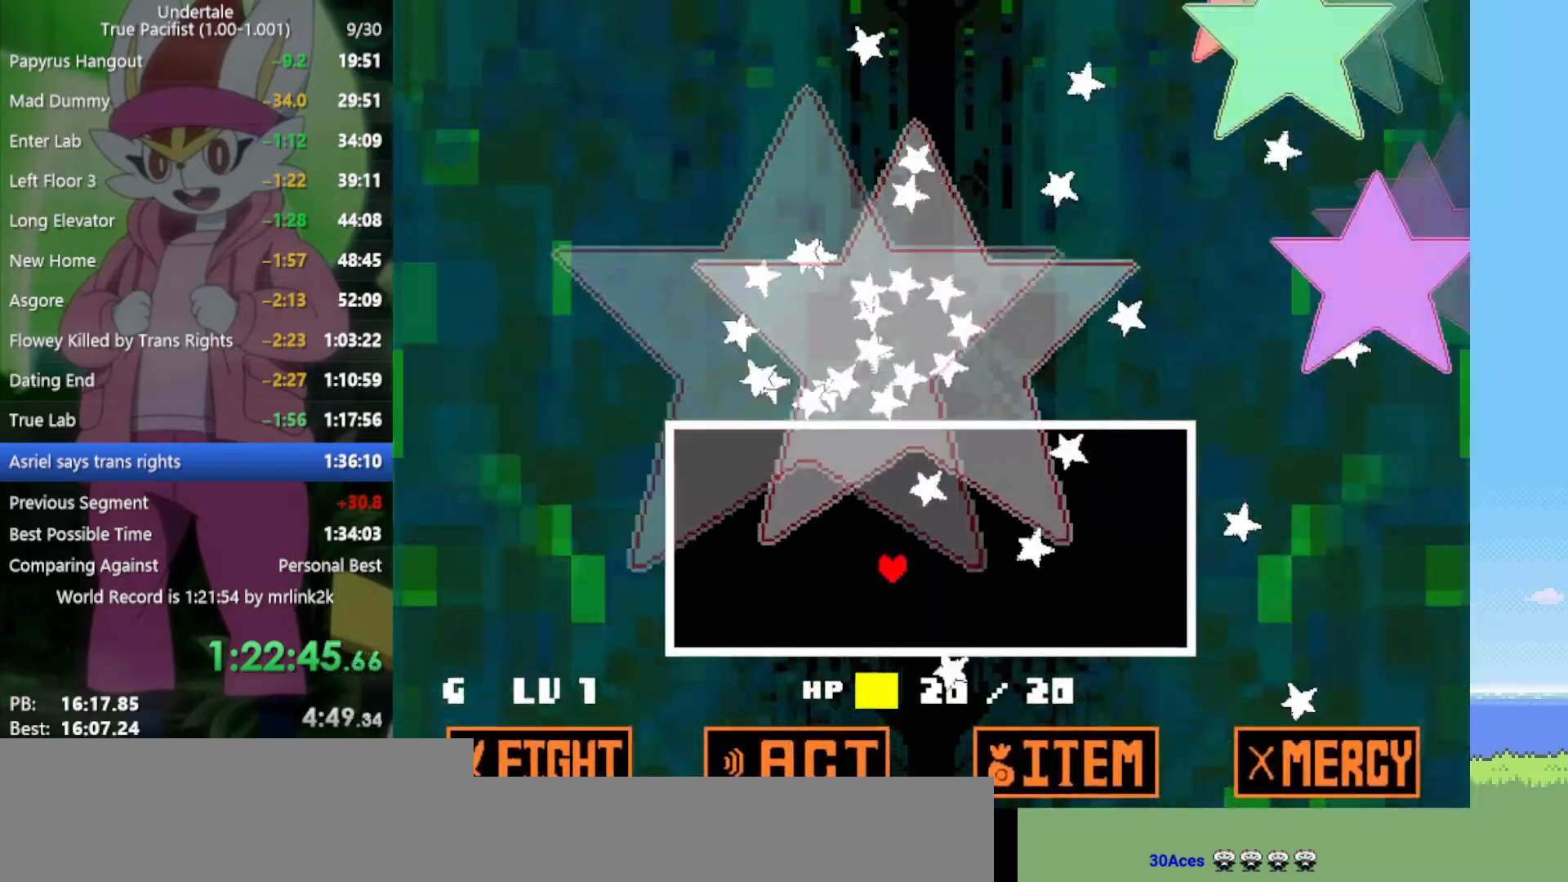
{"keys": ["left"], "events": [[83, "left", "down"], [267, "left", "up"], [400, "left", "down"]]}
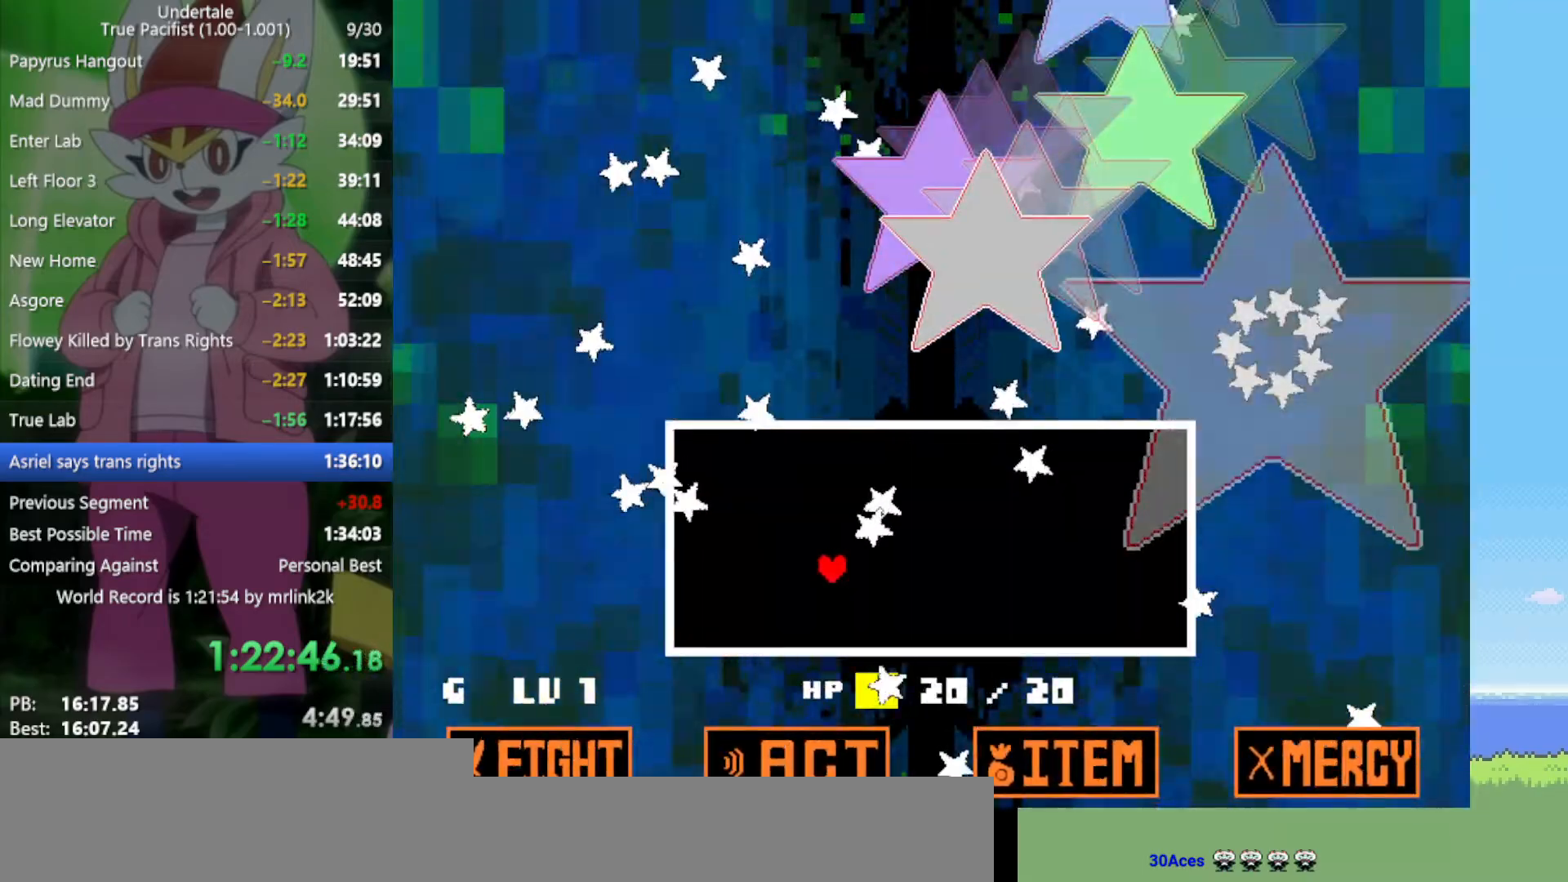
{"keys": ["right"], "events": [[33, "down", "down"], [133, "down", "up"], [183, "left", "up"], [267, "up", "down"], [400, "up", "up"], [500, "right", "down"]]}
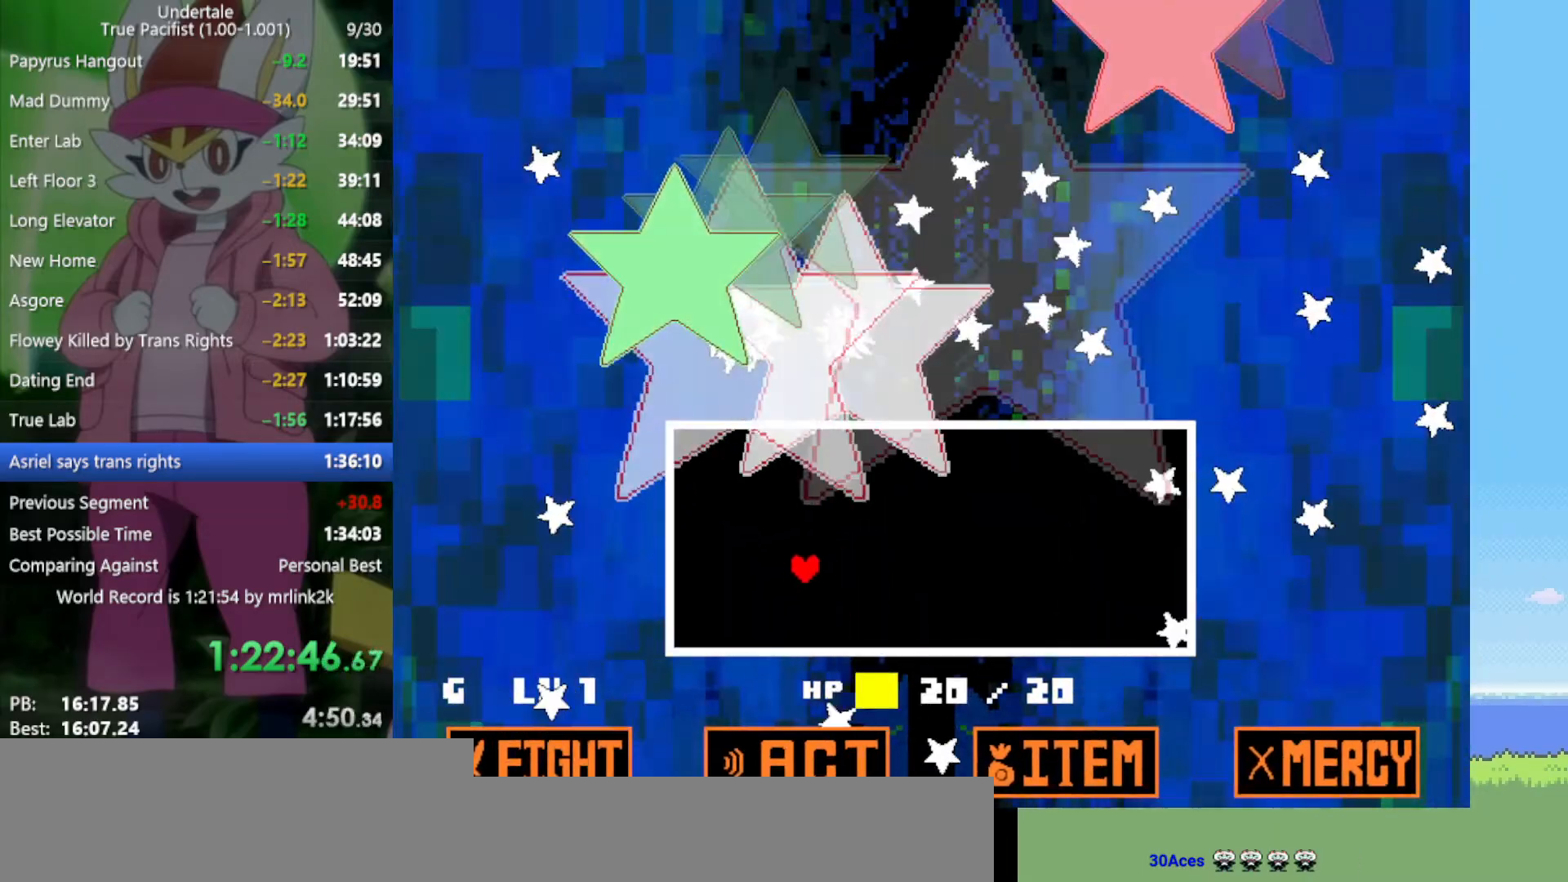
{"keys": [], "events": [[50, "down", "down"], [133, "right", "up"], [183, "down", "up"], [267, "down", "down"], [267, "right", "down"], [400, "down", "up"], [400, "right", "up"]]}
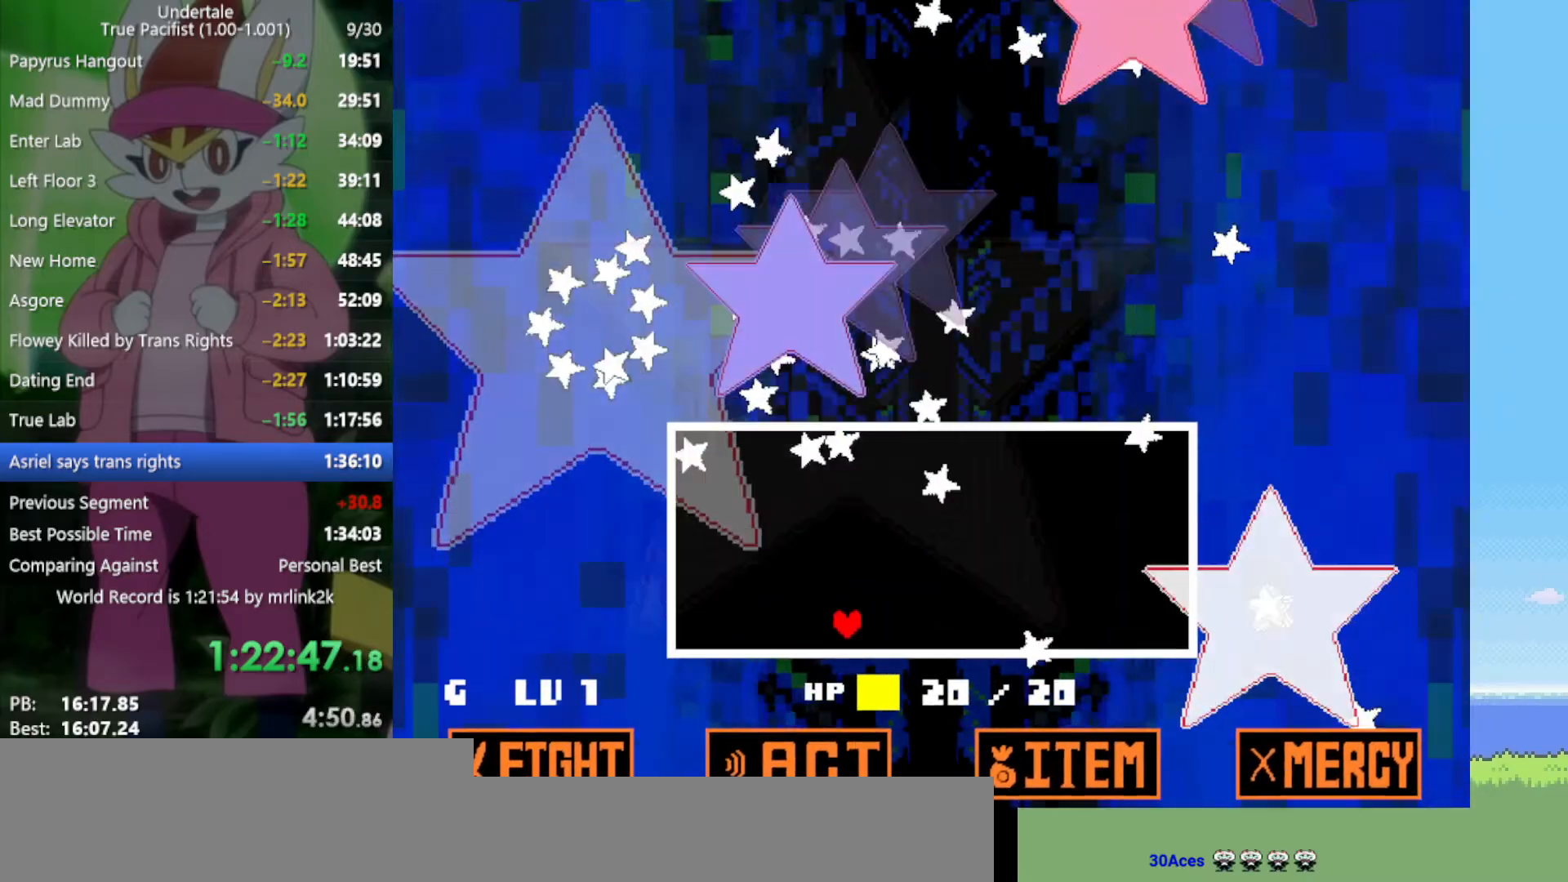
{"keys": [], "events": [[50, "left", "down"], [317, "up", "down"], [467, "left", "up"], [467, "up", "up"]]}